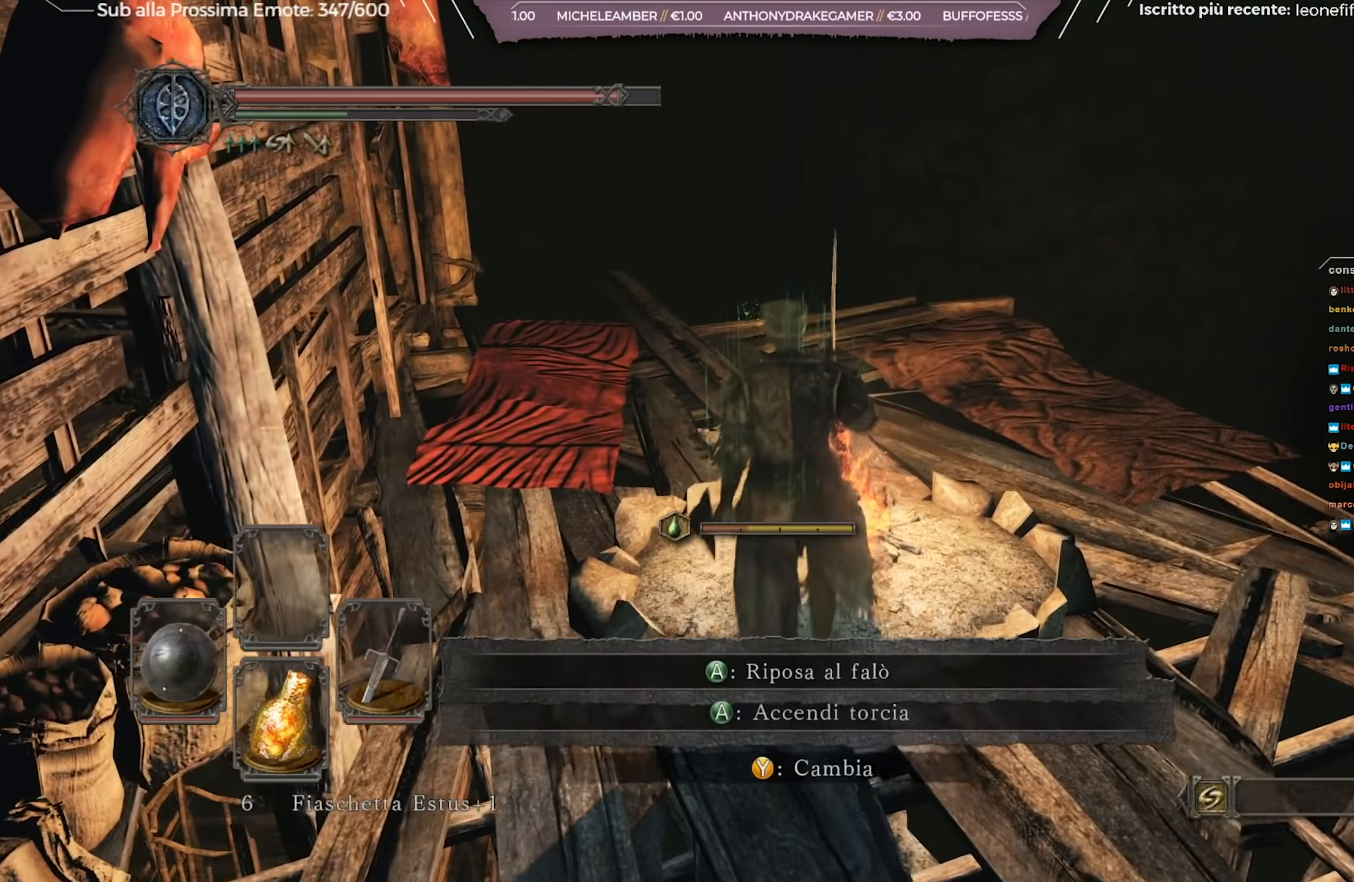
Gameplay with a controller (Xbox layout); each line is a JSON object with the inputs held at the frame after it. "events" lists button and stick changes between this image and that frame as [ms after this image, input, new state], when the widget could be followed in between.
{"buttons": [], "left_stick": "center", "right_stick": "center", "events": [[384, "A", "down"], [450, "A", "up"]]}
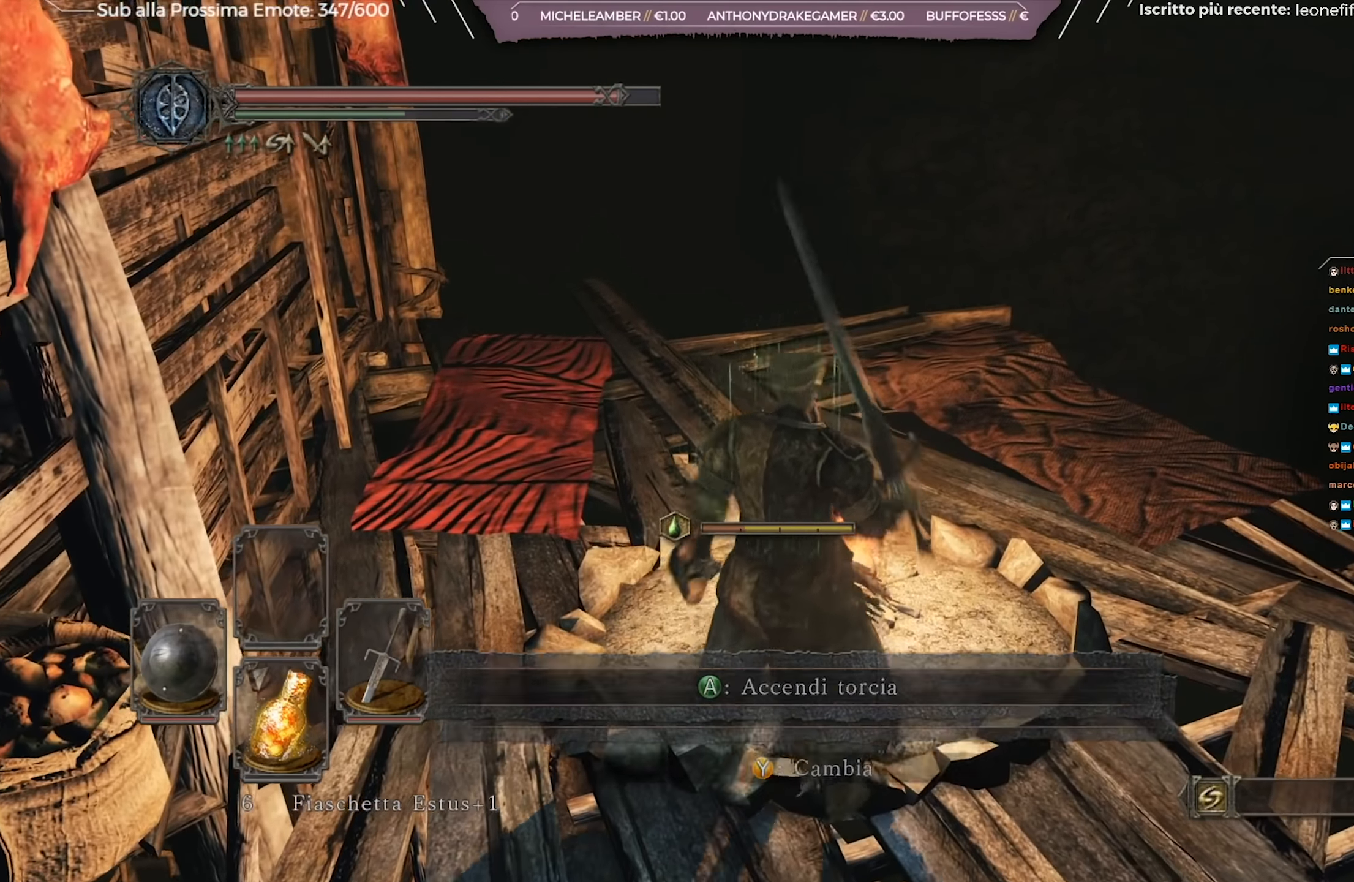
{"buttons": [], "left_stick": "center", "right_stick": "left", "events": [[84, "right_stick", "left"]]}
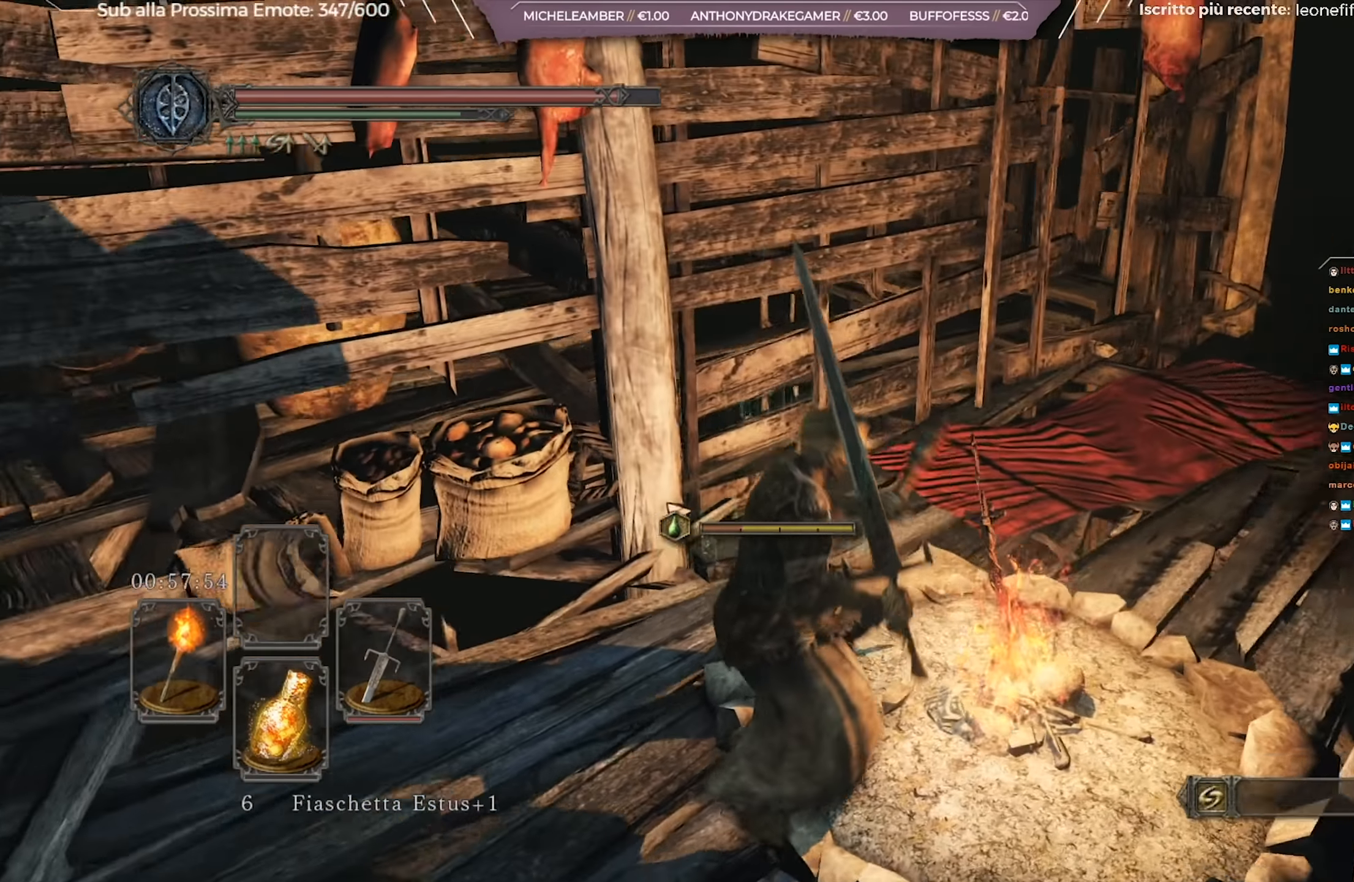
{"buttons": [], "left_stick": "up-left", "right_stick": "center", "events": [[183, "left_stick", "up-left"], [267, "right_stick", "center"]]}
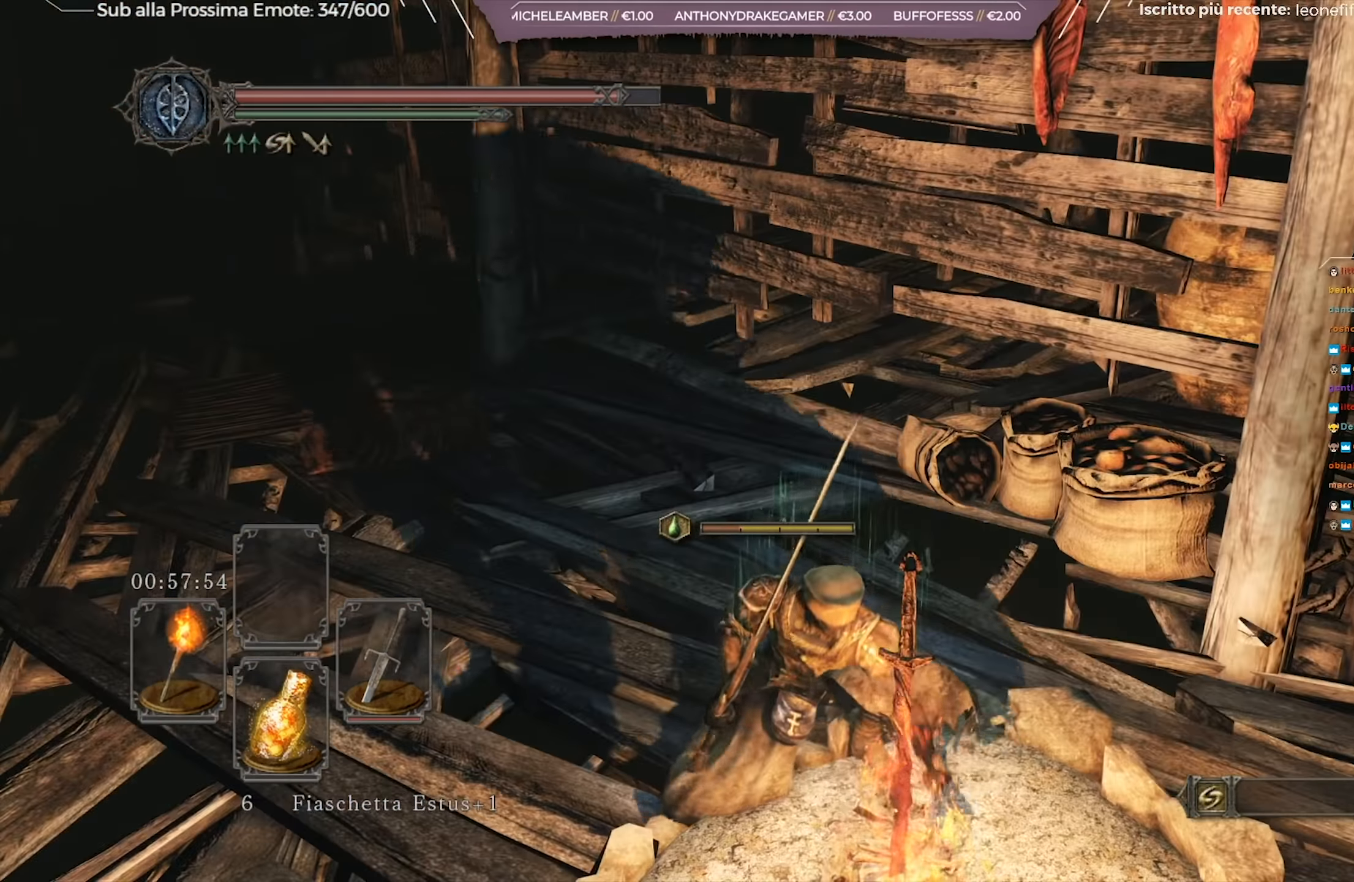
{"buttons": [], "left_stick": "up-left", "right_stick": "center", "events": [[84, "right_stick", "left"], [301, "right_stick", "center"]]}
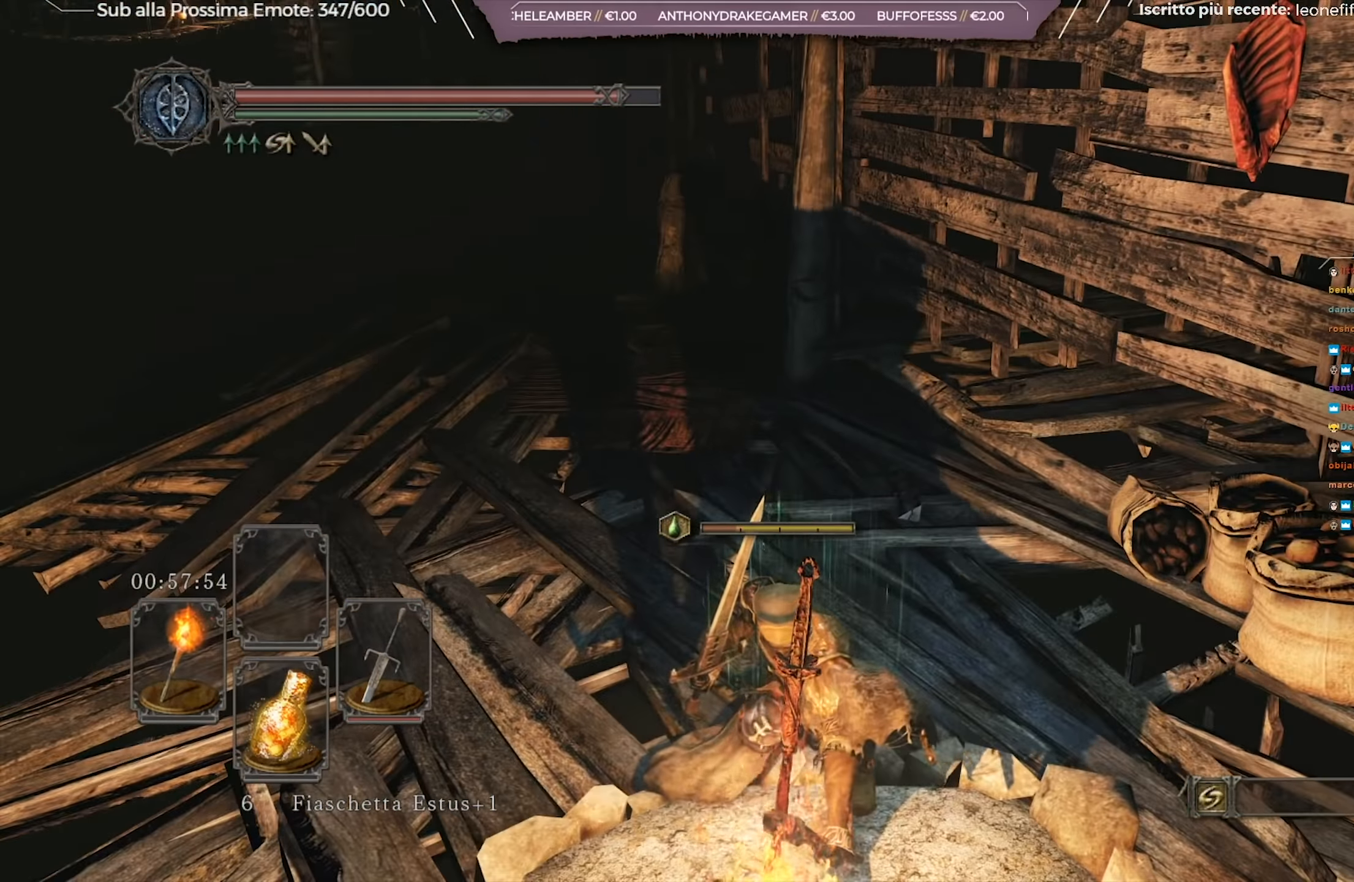
{"buttons": [], "left_stick": "up-left", "right_stick": "center", "events": []}
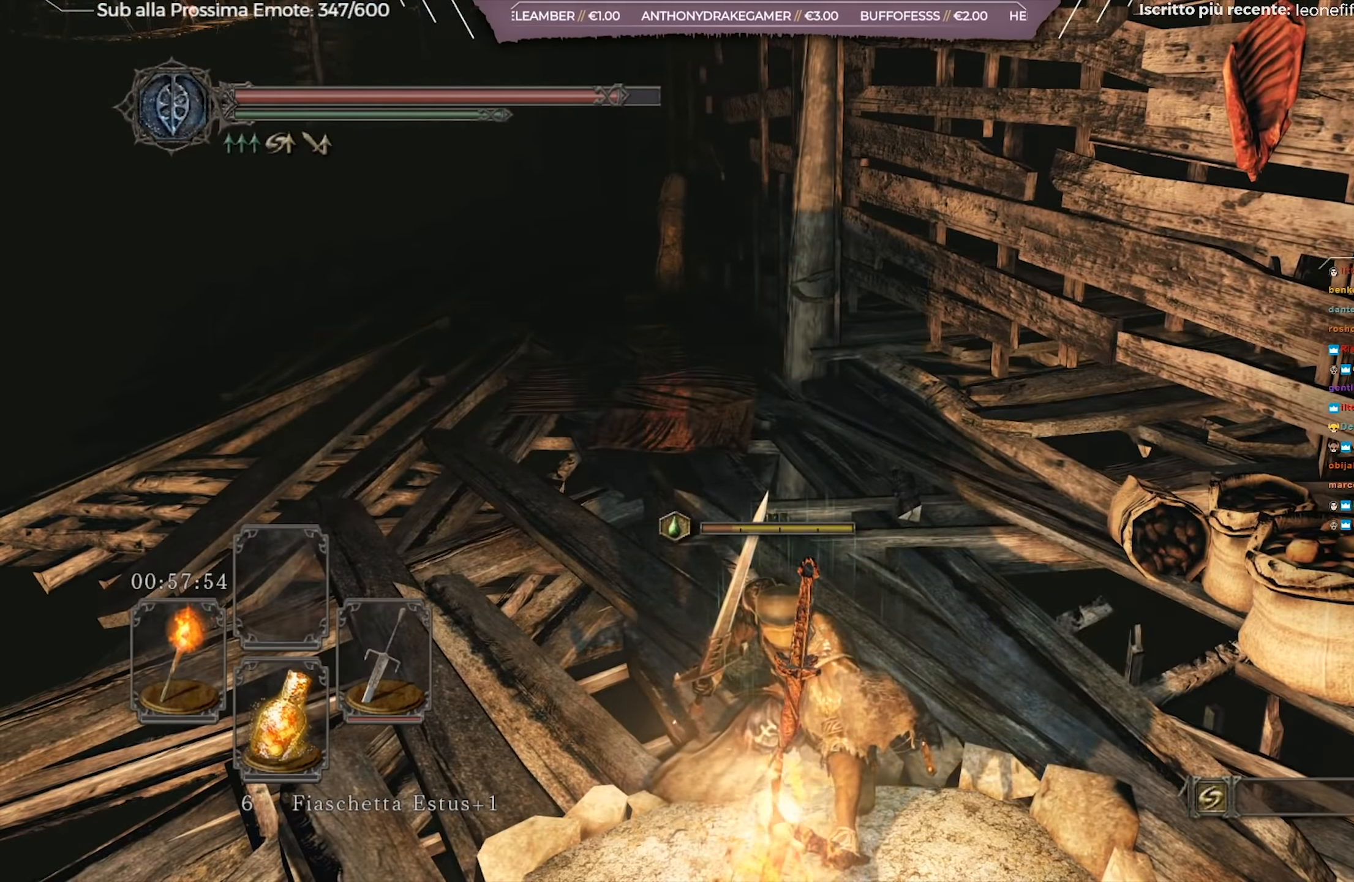
{"buttons": ["B"], "left_stick": "up-left", "right_stick": "center", "events": [[417, "B", "down"]]}
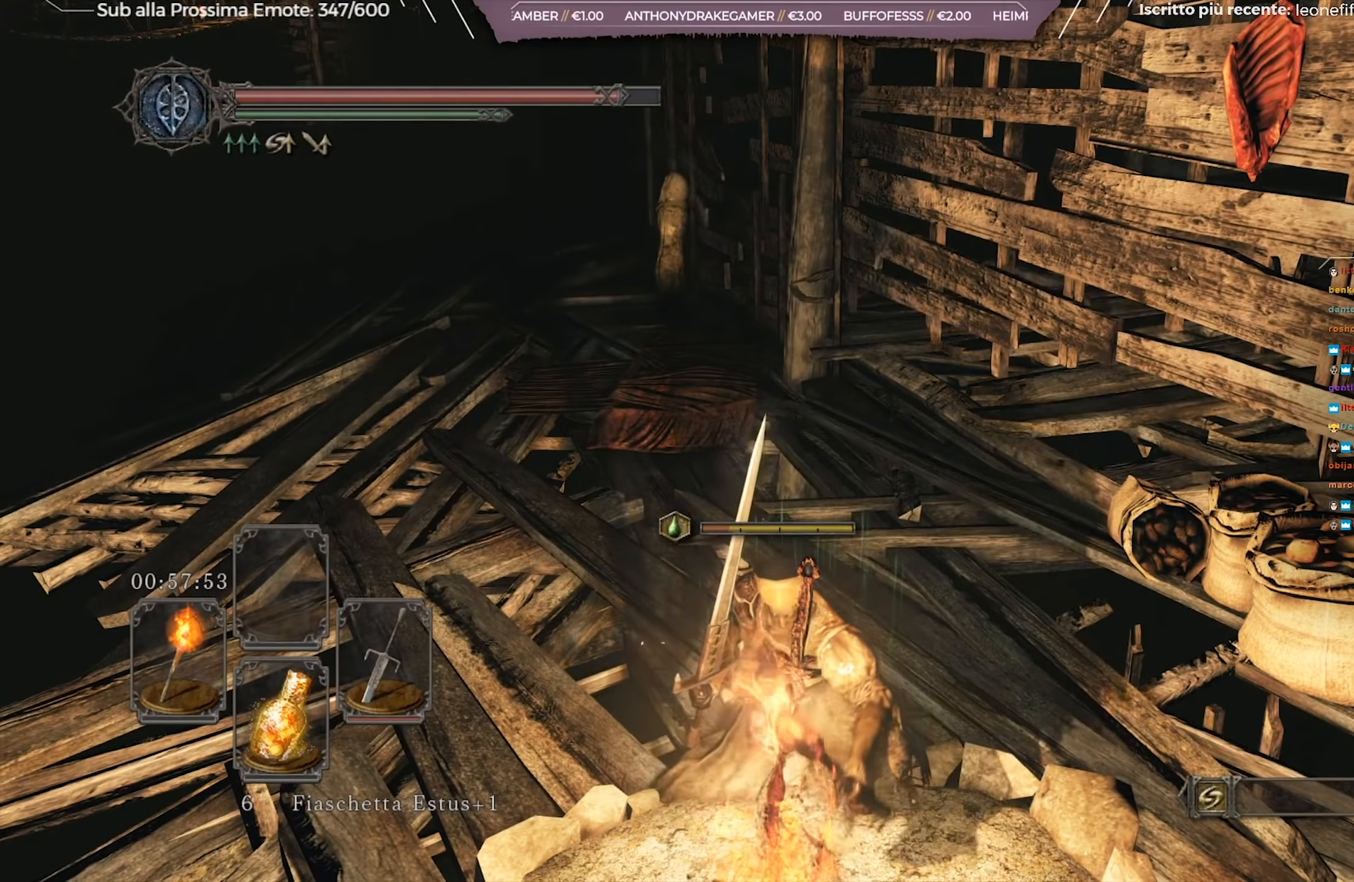
{"buttons": ["B"], "left_stick": "up-left", "right_stick": "center", "events": []}
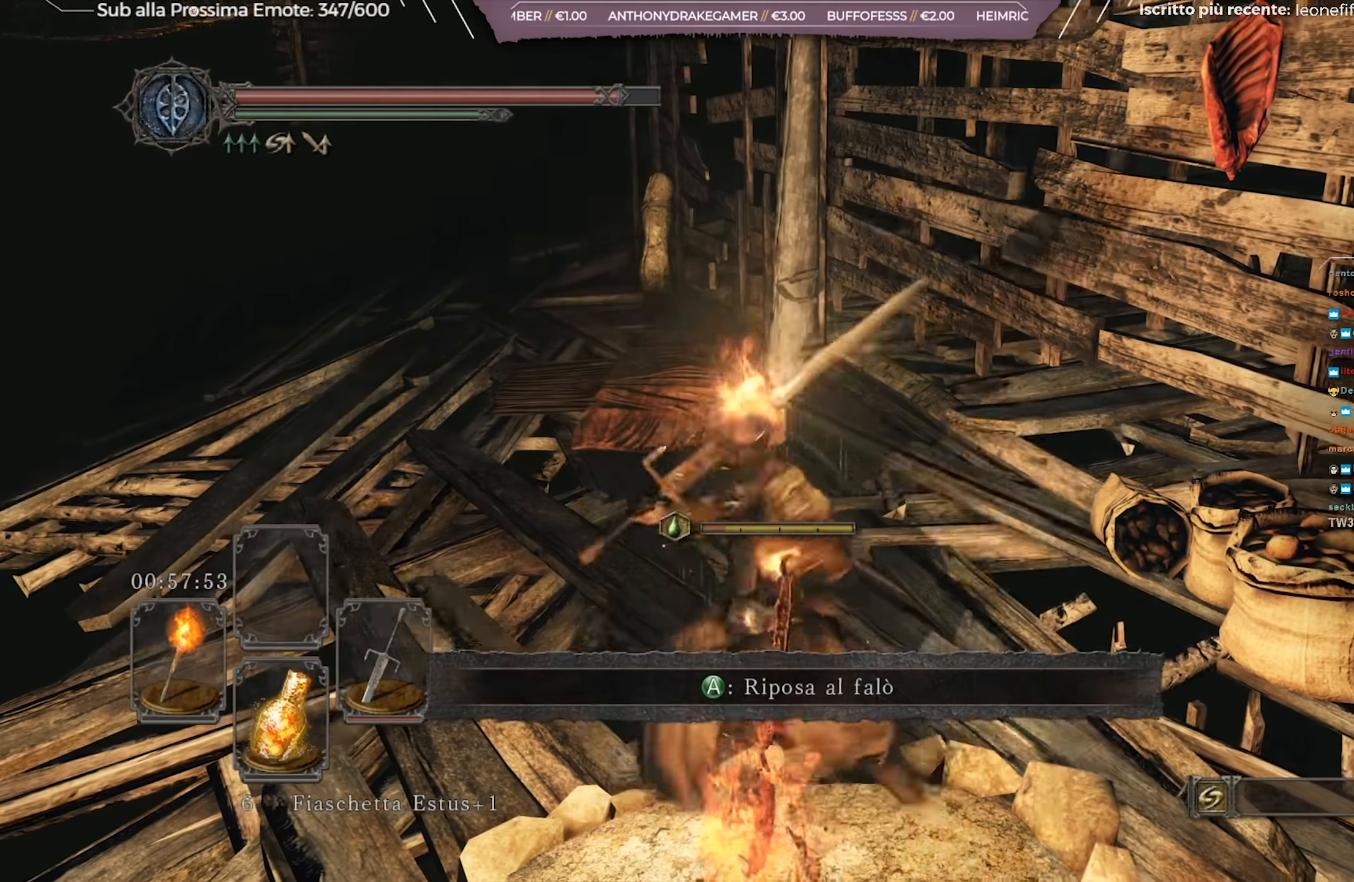
{"buttons": ["B"], "left_stick": "up-left", "right_stick": "center", "events": []}
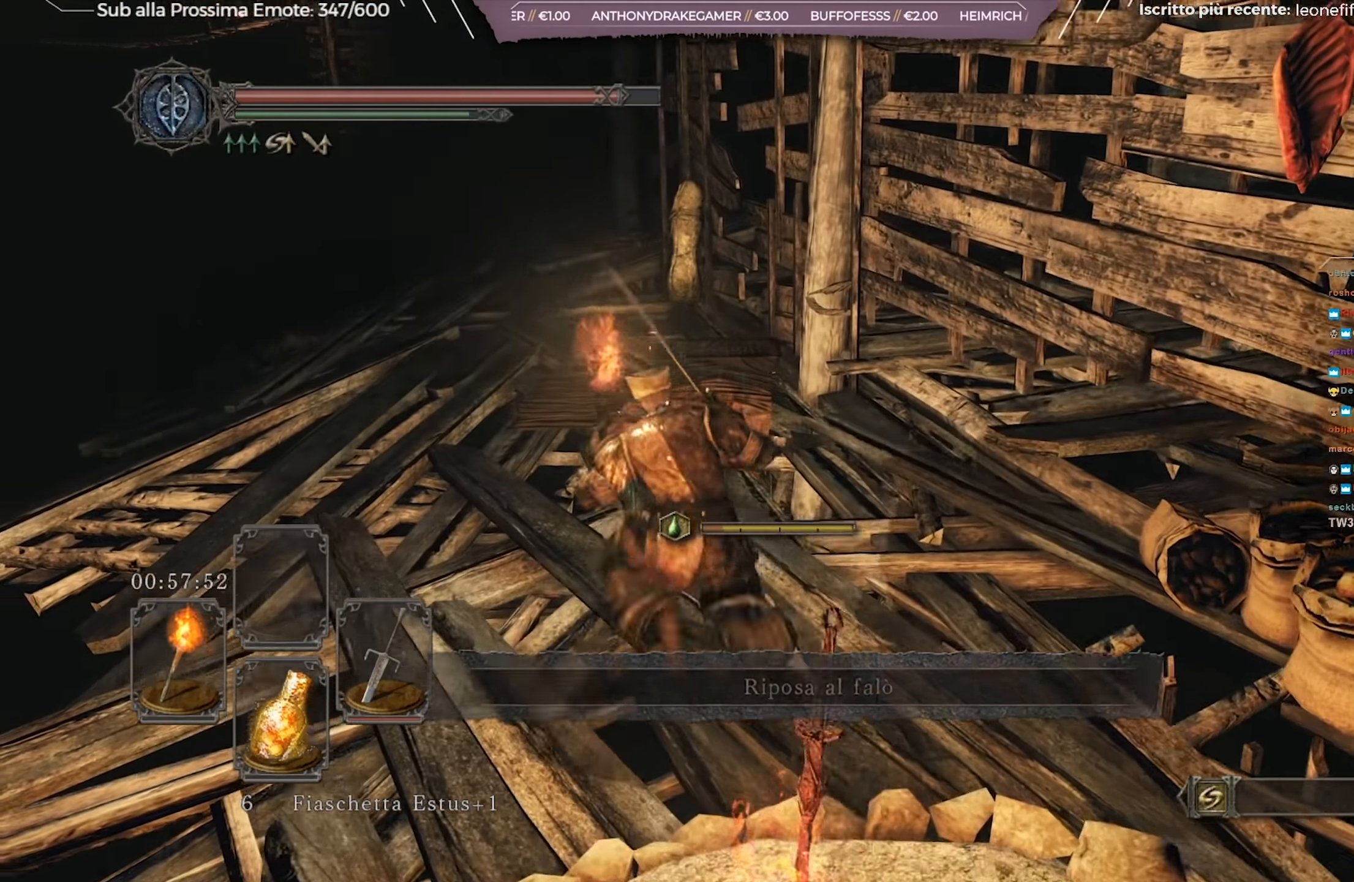
{"buttons": ["B"], "left_stick": "up-left", "right_stick": "center", "events": []}
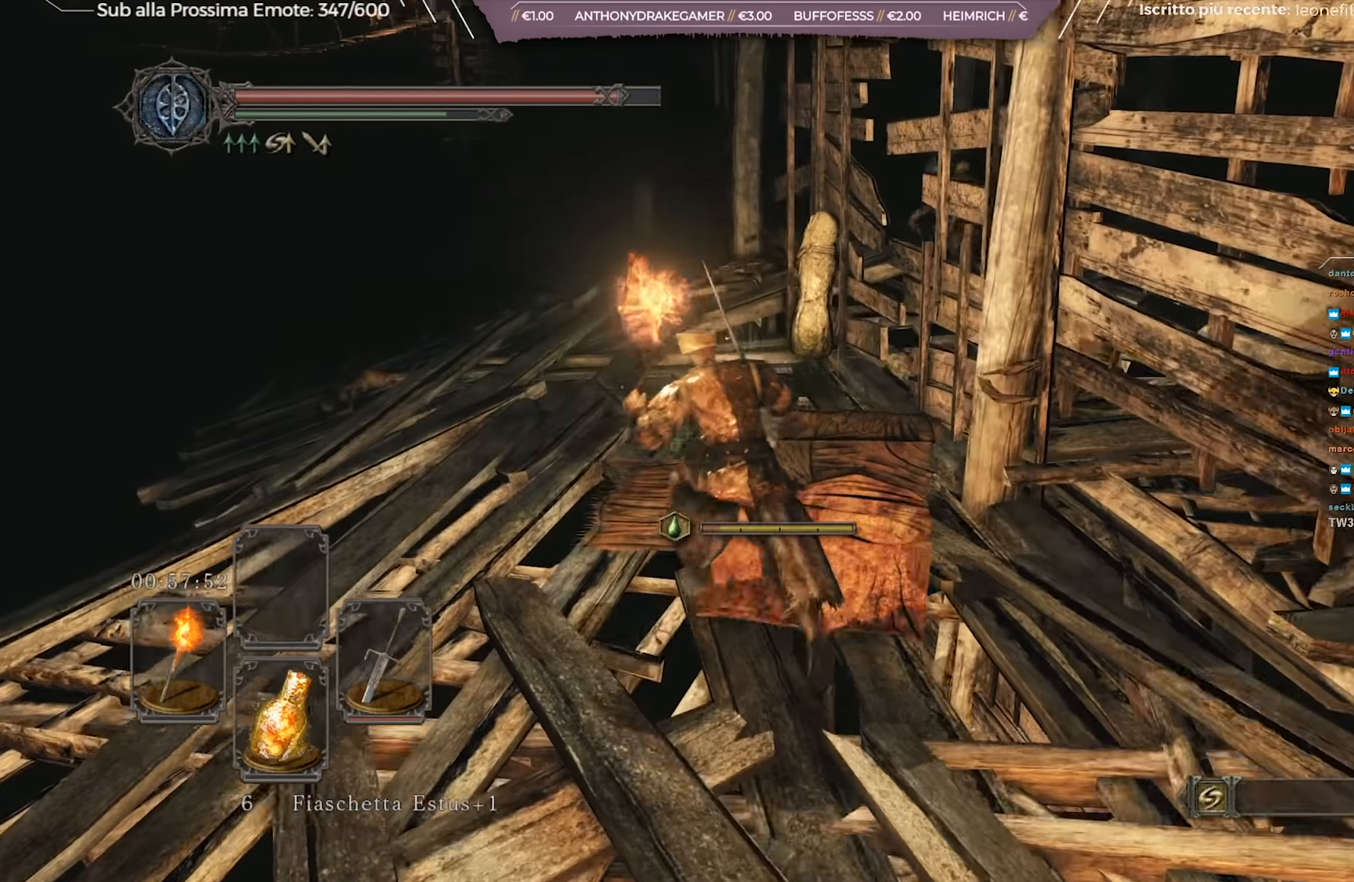
{"buttons": [], "left_stick": "up-left", "right_stick": "center", "events": [[34, "right_stick", "right"], [201, "right_stick", "center"], [501, "B", "up"]]}
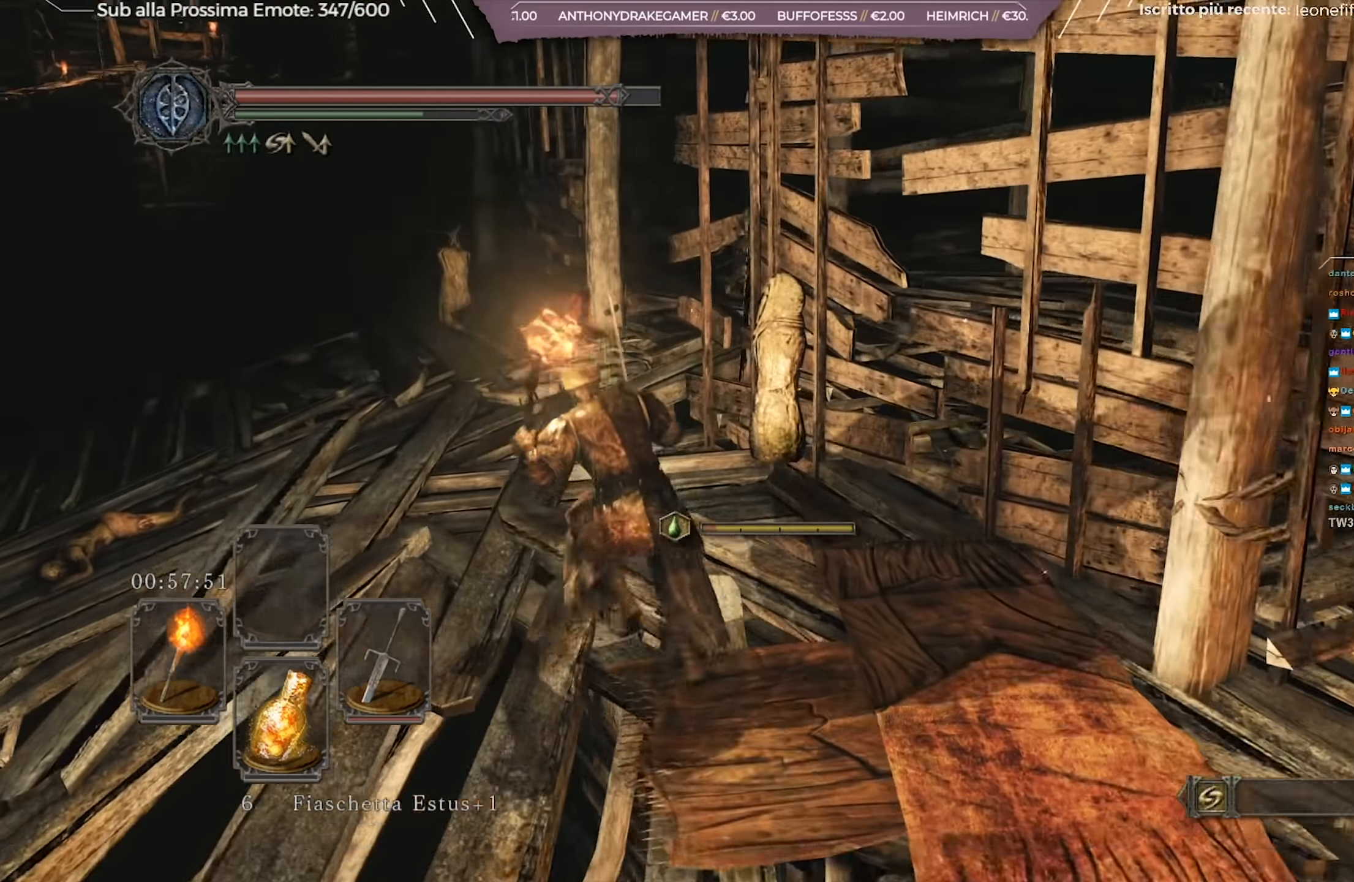
{"buttons": [], "left_stick": "up", "right_stick": "center", "events": [[450, "left_stick", "up"]]}
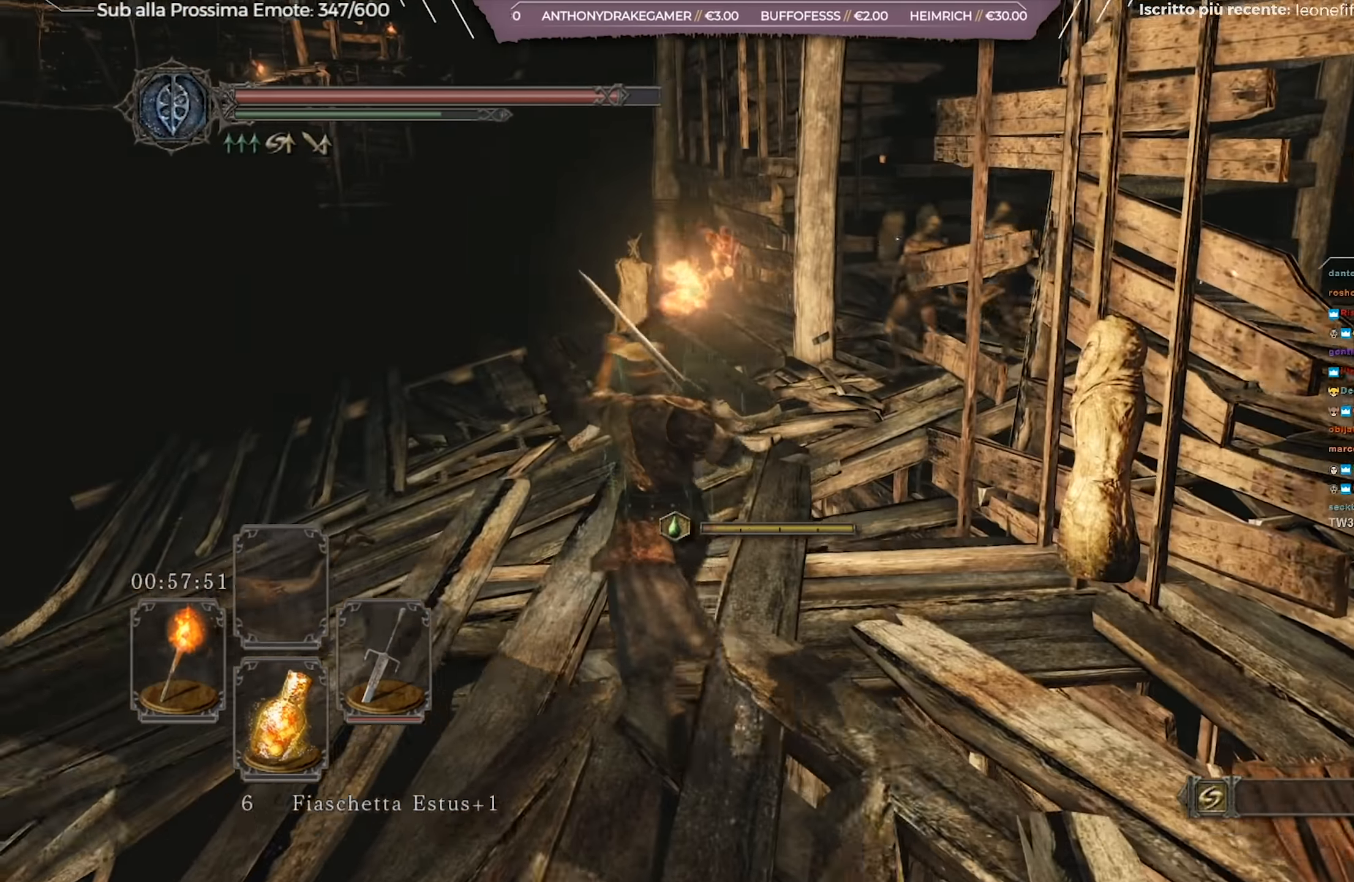
{"buttons": ["R1"], "left_stick": "up", "right_stick": "right", "events": [[468, "R1", "down"], [484, "right_stick", "right"]]}
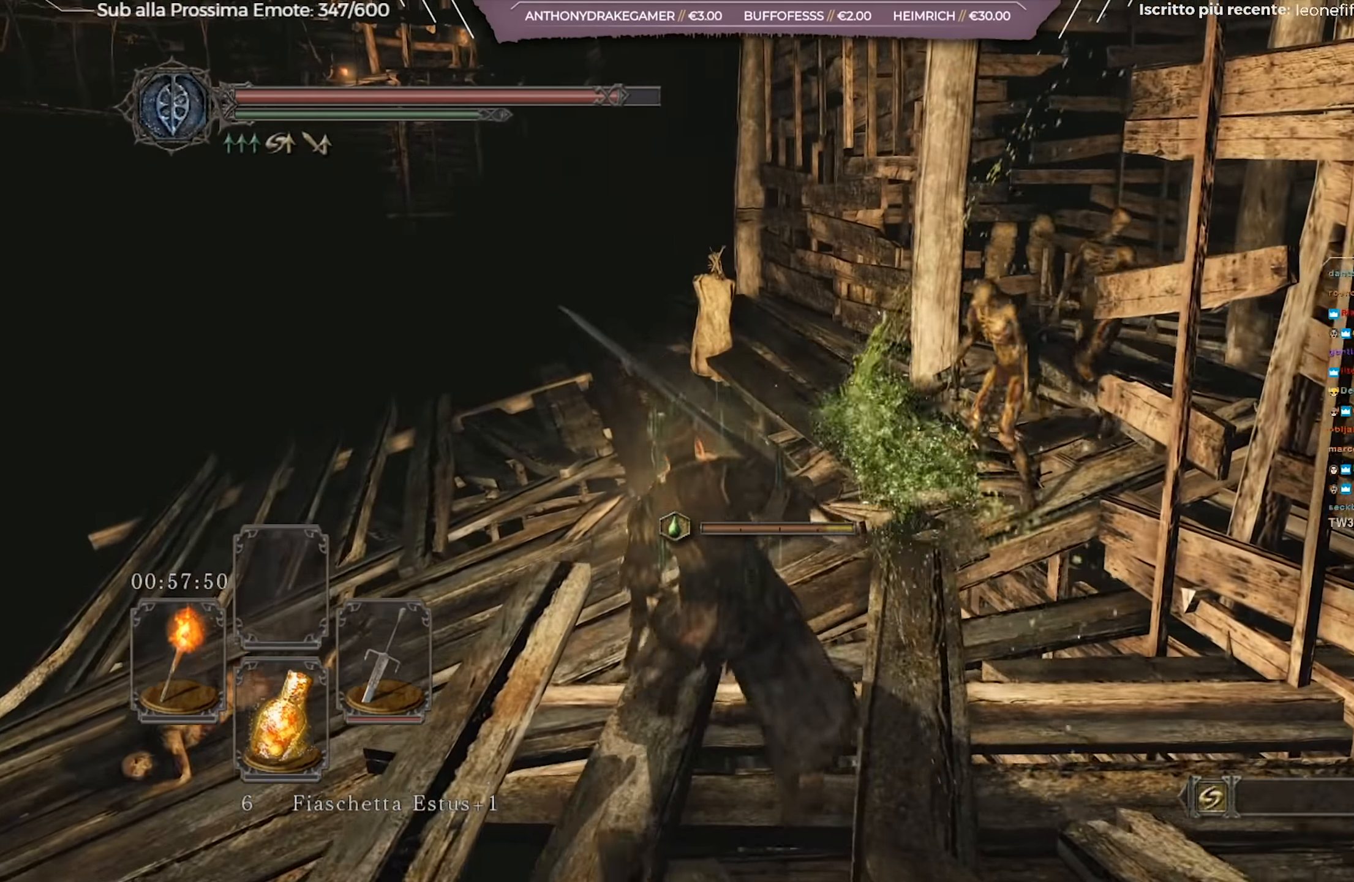
{"buttons": [], "left_stick": "right", "right_stick": "center", "events": [[100, "R1", "up"], [167, "right_stick", "center"], [384, "left_stick", "right"]]}
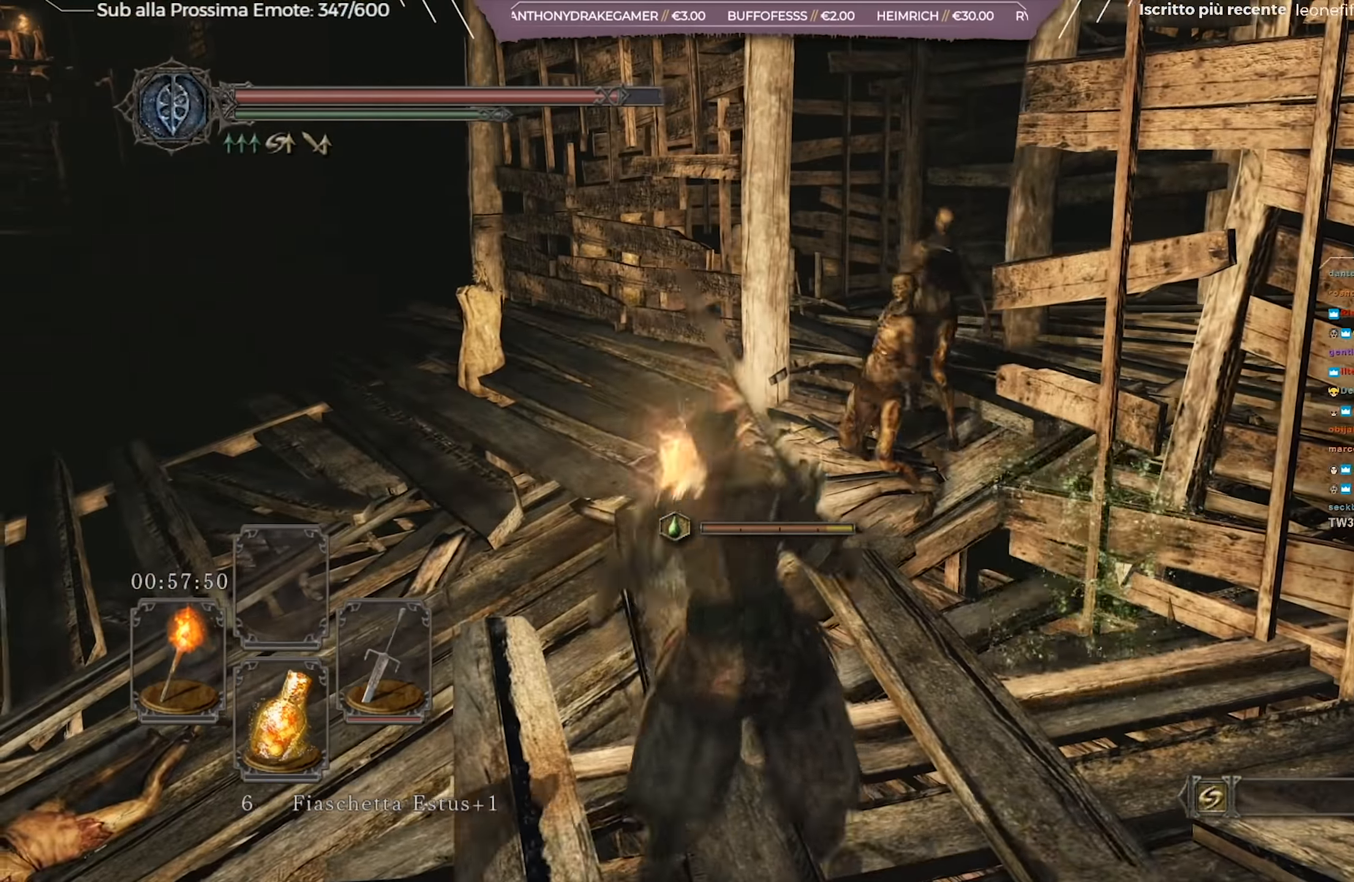
{"buttons": [], "left_stick": "down-right", "right_stick": "left", "events": [[34, "B", "down"], [100, "B", "up"], [117, "left_stick", "down-right"], [184, "B", "down"], [217, "B", "up"], [501, "right_stick", "left"]]}
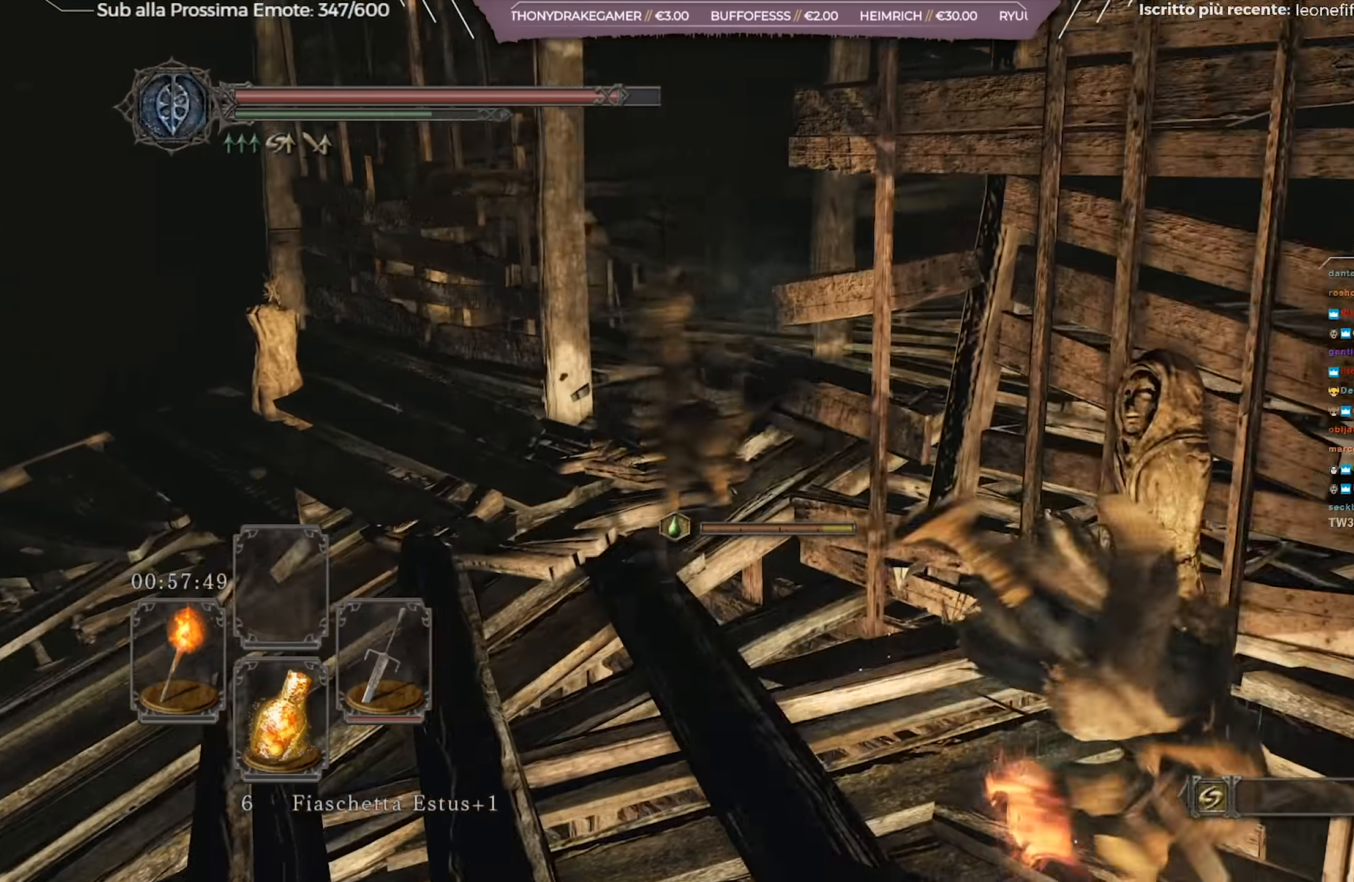
{"buttons": [], "left_stick": "down-left", "right_stick": "center", "events": [[183, "right_stick", "center"], [300, "left_stick", "down"], [400, "right_stick", "left"], [467, "left_stick", "down-left"], [500, "right_stick", "center"]]}
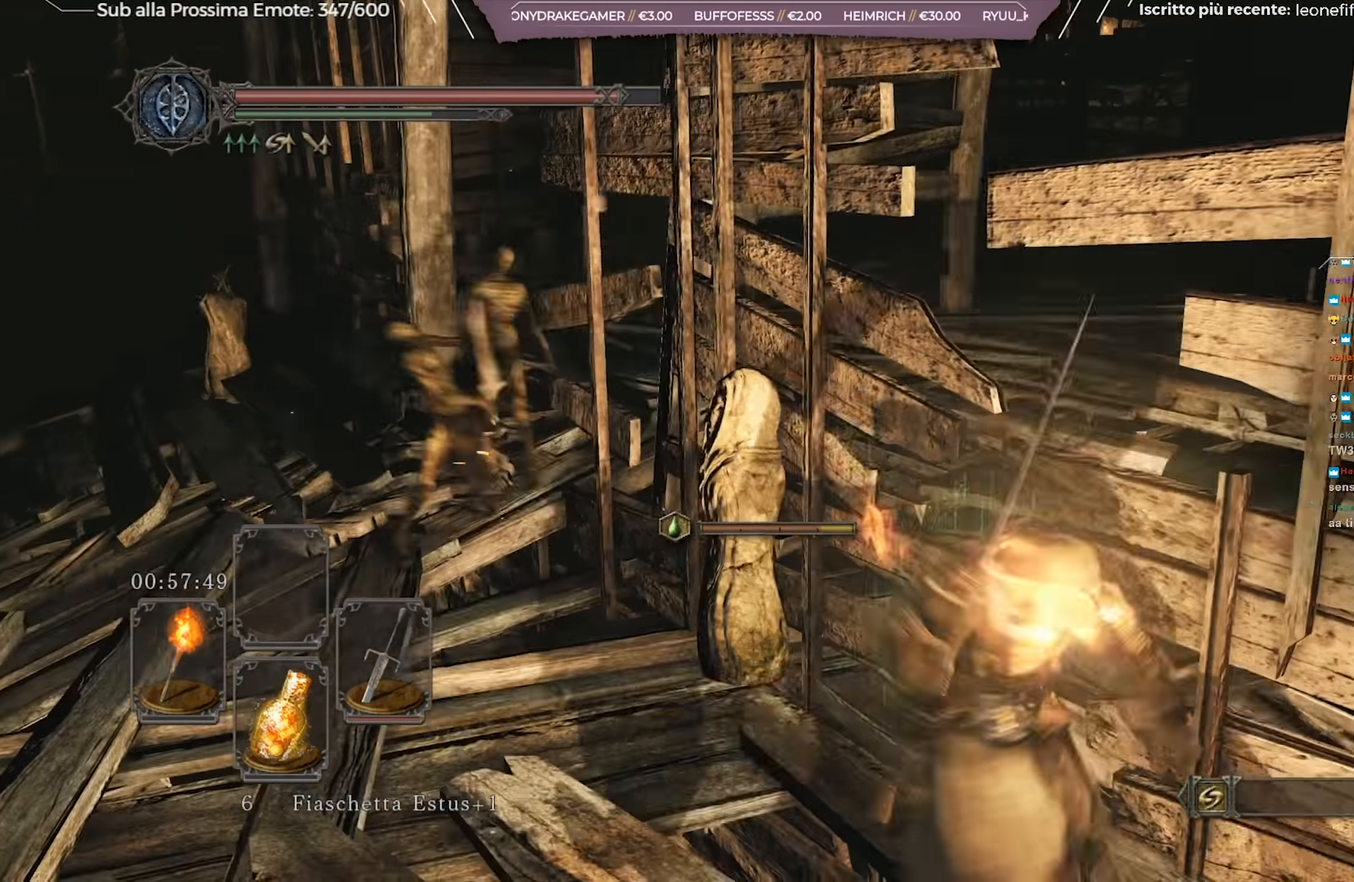
{"buttons": [], "left_stick": "left", "right_stick": "center", "events": [[134, "left_stick", "left"]]}
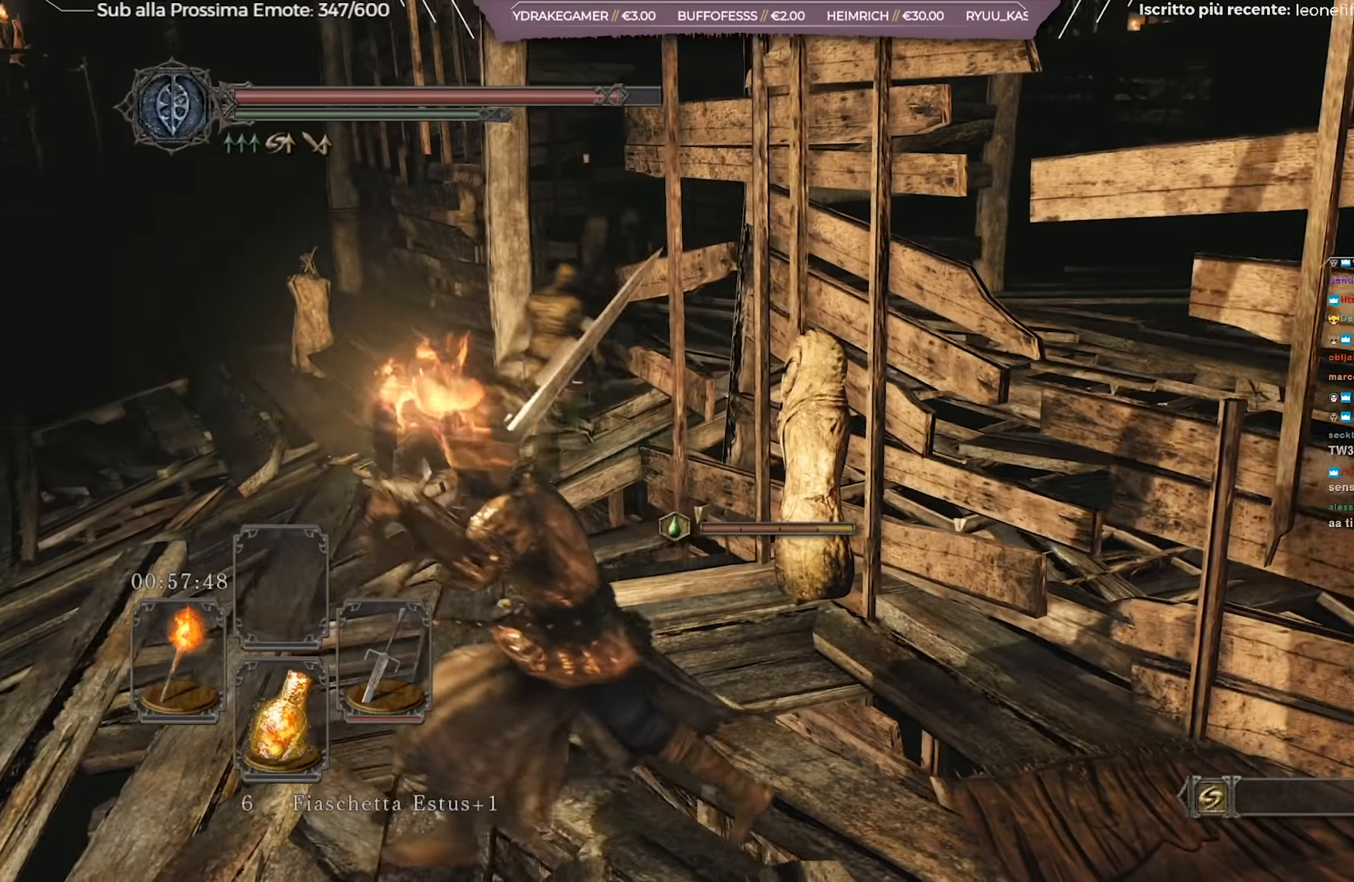
{"buttons": [], "left_stick": "up", "right_stick": "center", "events": [[184, "left_stick", "up"], [351, "R1", "down"], [467, "R1", "up"]]}
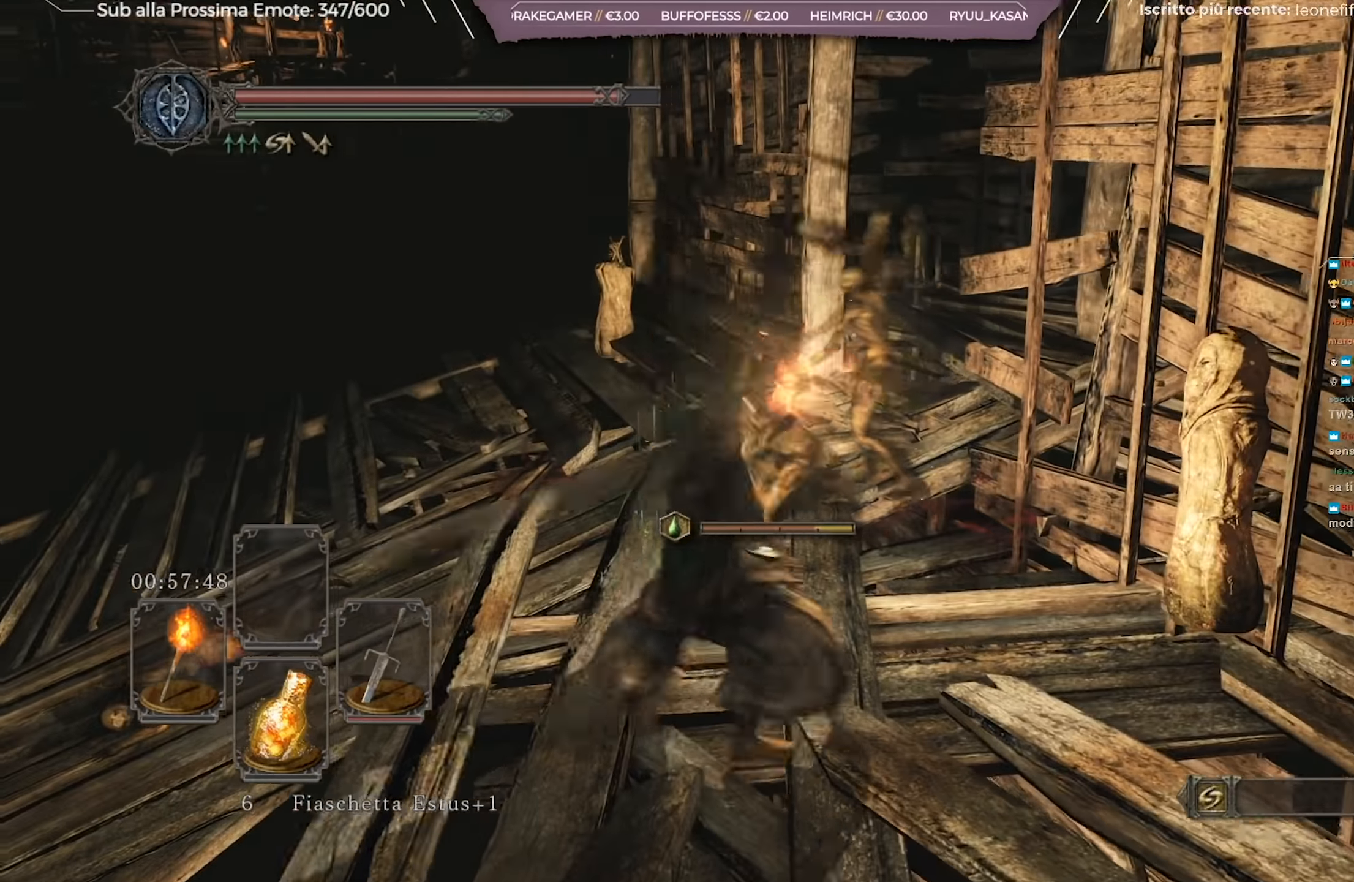
{"buttons": ["R1"], "left_stick": "up", "right_stick": "center", "events": [[183, "right_stick", "down"], [334, "right_stick", "center"], [484, "R1", "down"]]}
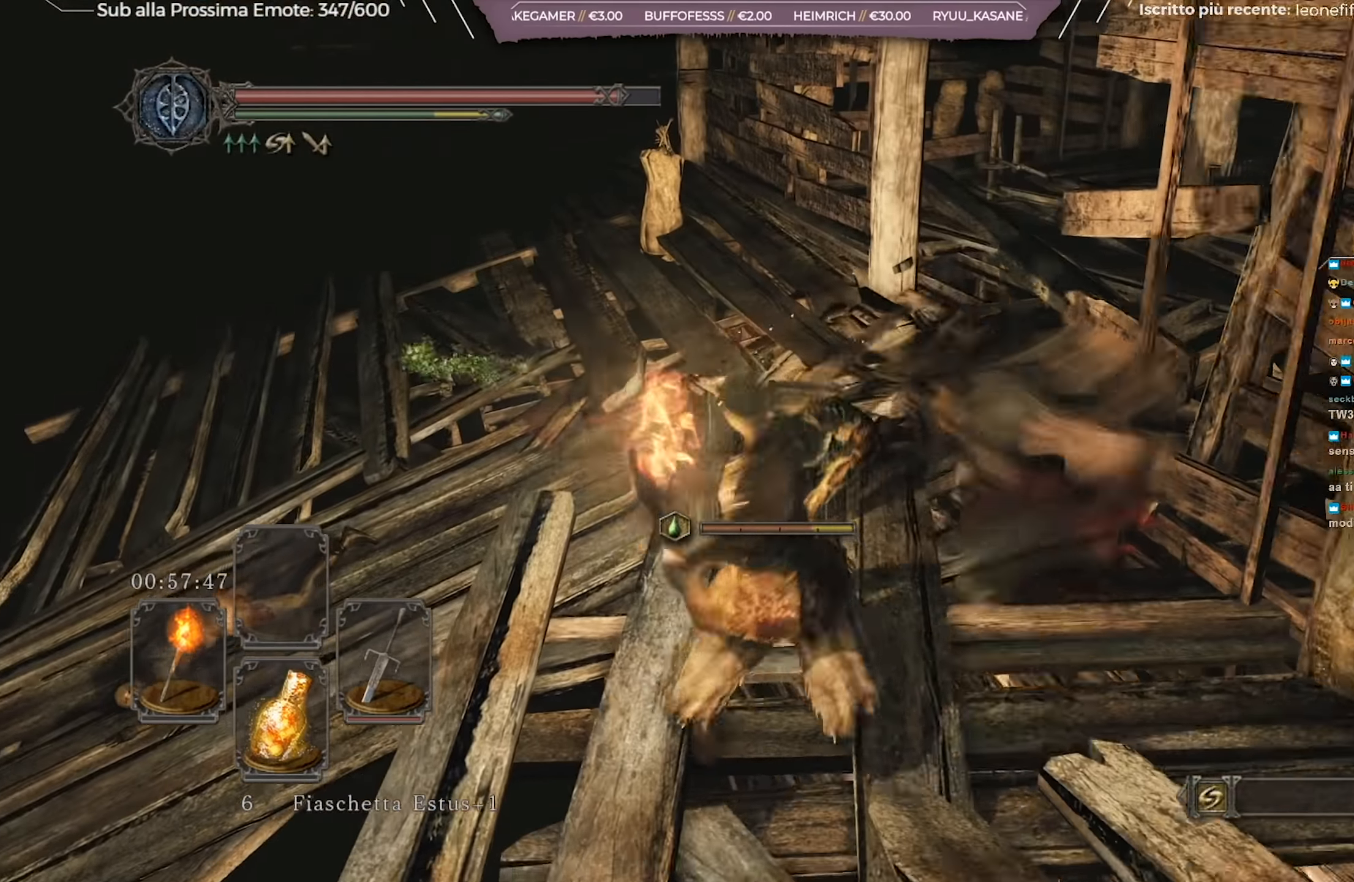
{"buttons": [], "left_stick": "up", "right_stick": "center", "events": [[101, "R1", "up"]]}
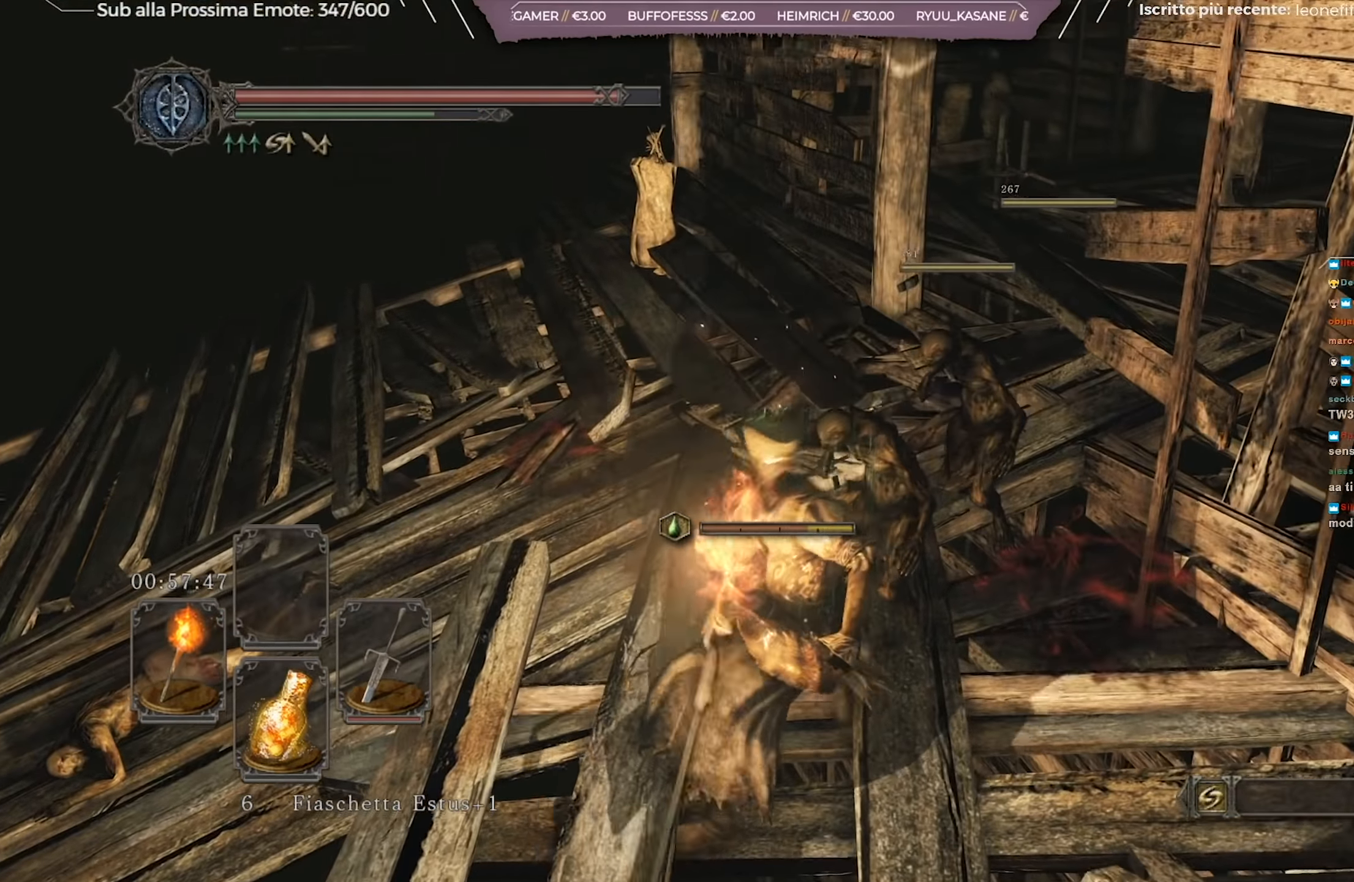
{"buttons": [], "left_stick": "up", "right_stick": "center", "events": []}
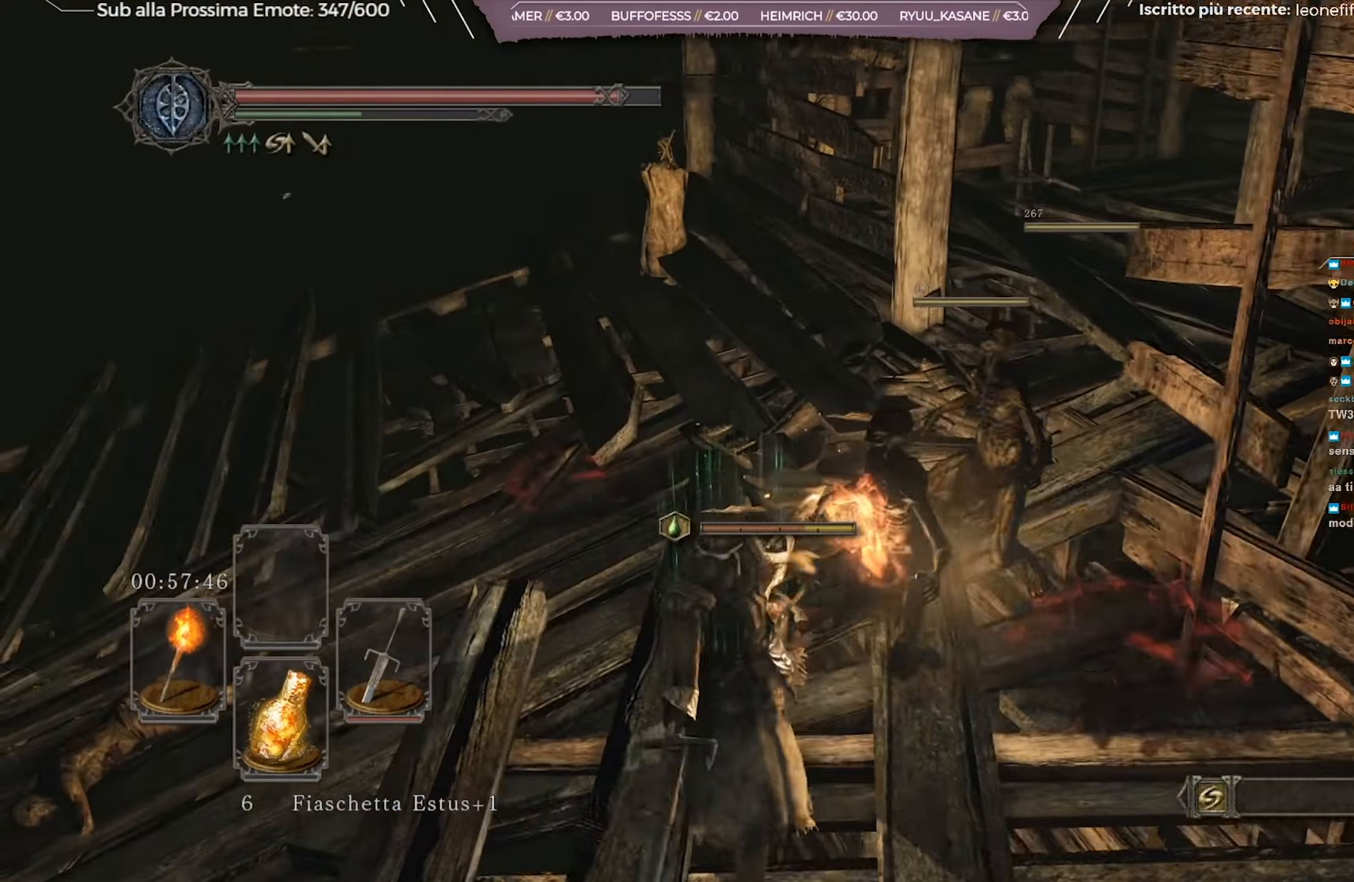
{"buttons": [], "left_stick": "up-left", "right_stick": "center", "events": [[17, "right_stick", "right"], [267, "left_stick", "up-left"], [451, "right_stick", "center"]]}
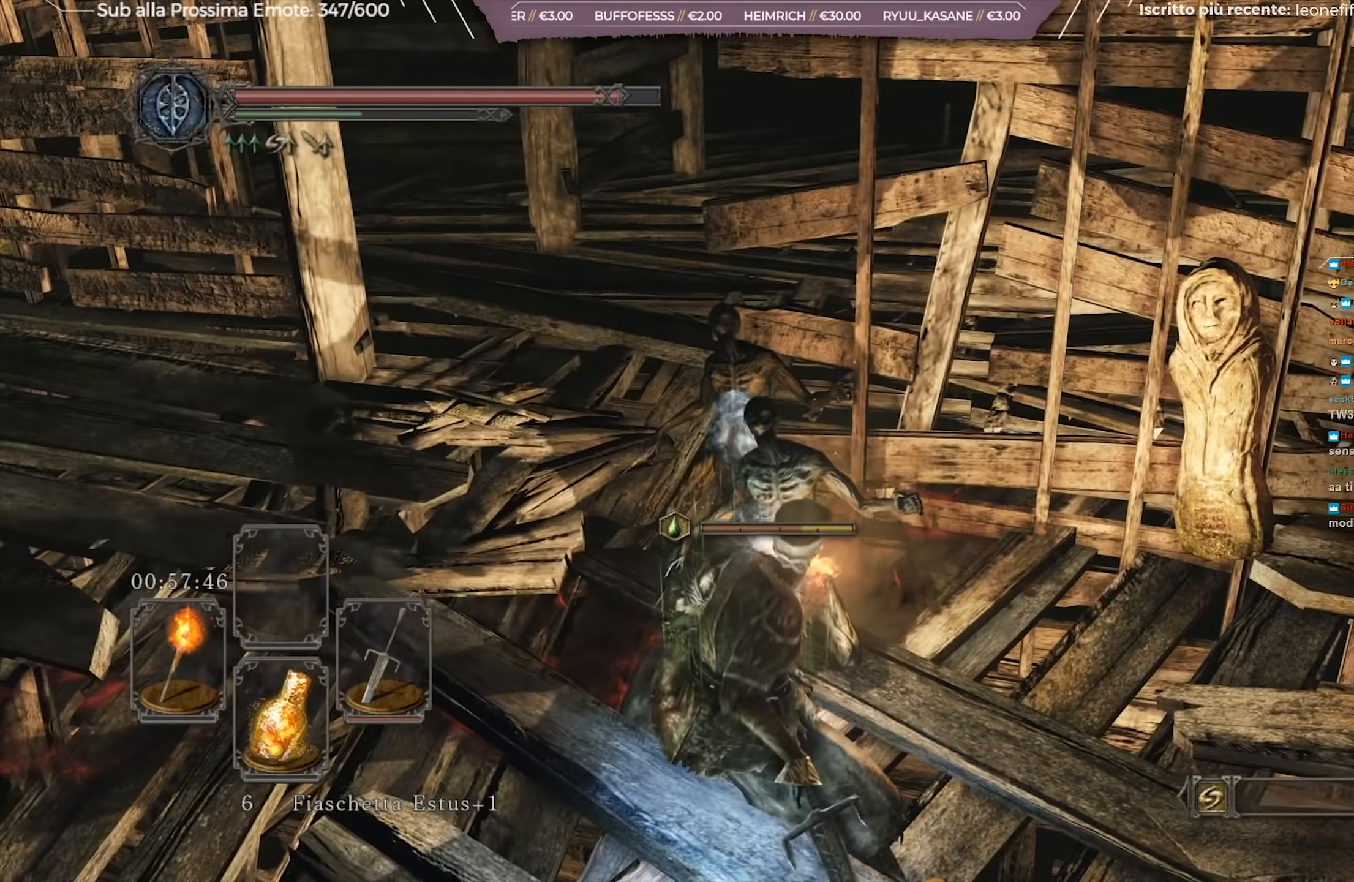
{"buttons": ["B"], "left_stick": "up-left", "right_stick": "center", "events": [[317, "B", "down"]]}
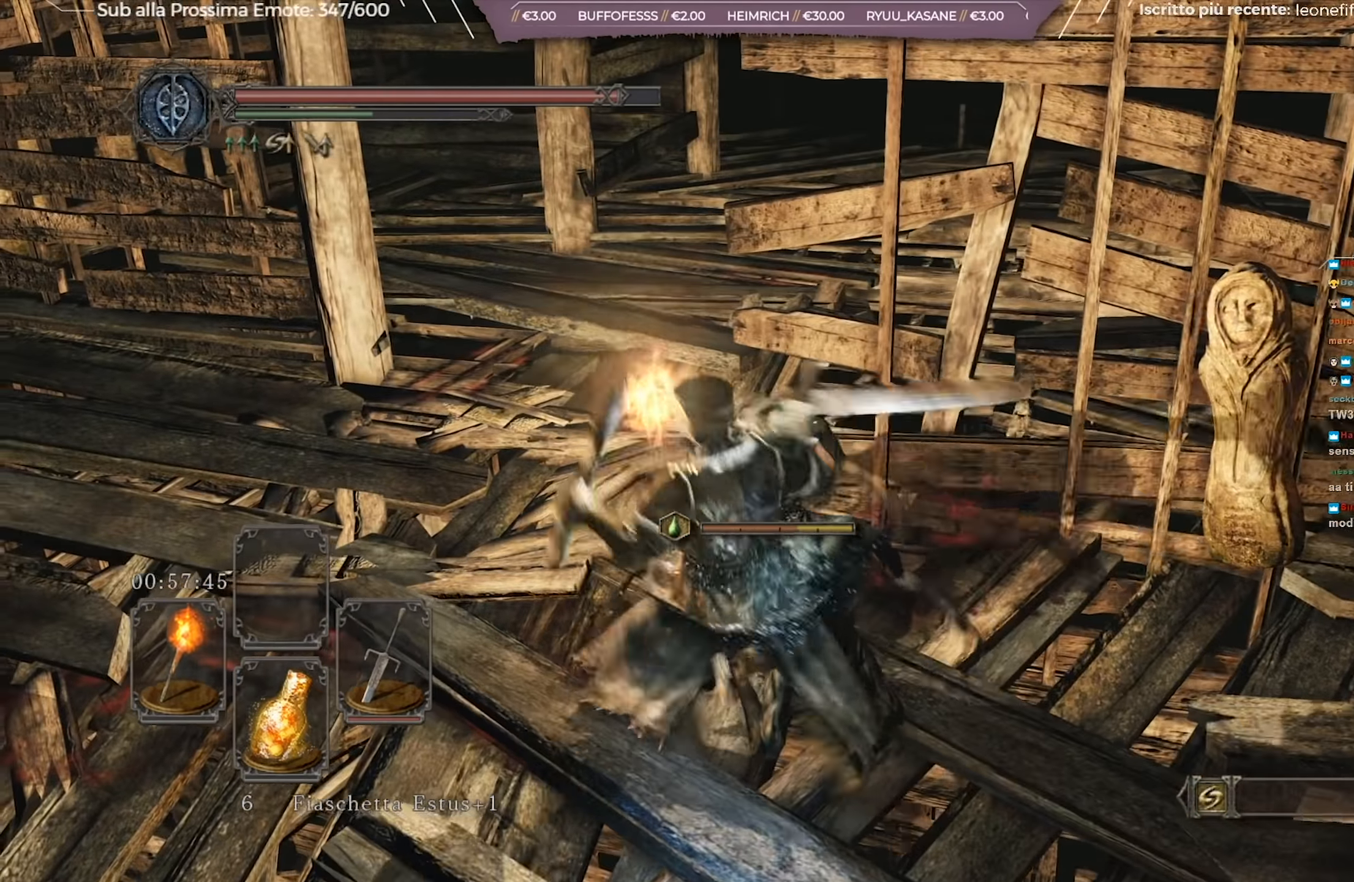
{"buttons": ["B"], "left_stick": "up-left", "right_stick": "down-right", "events": [[151, "right_stick", "down-right"], [317, "right_stick", "center"], [451, "right_stick", "down-right"]]}
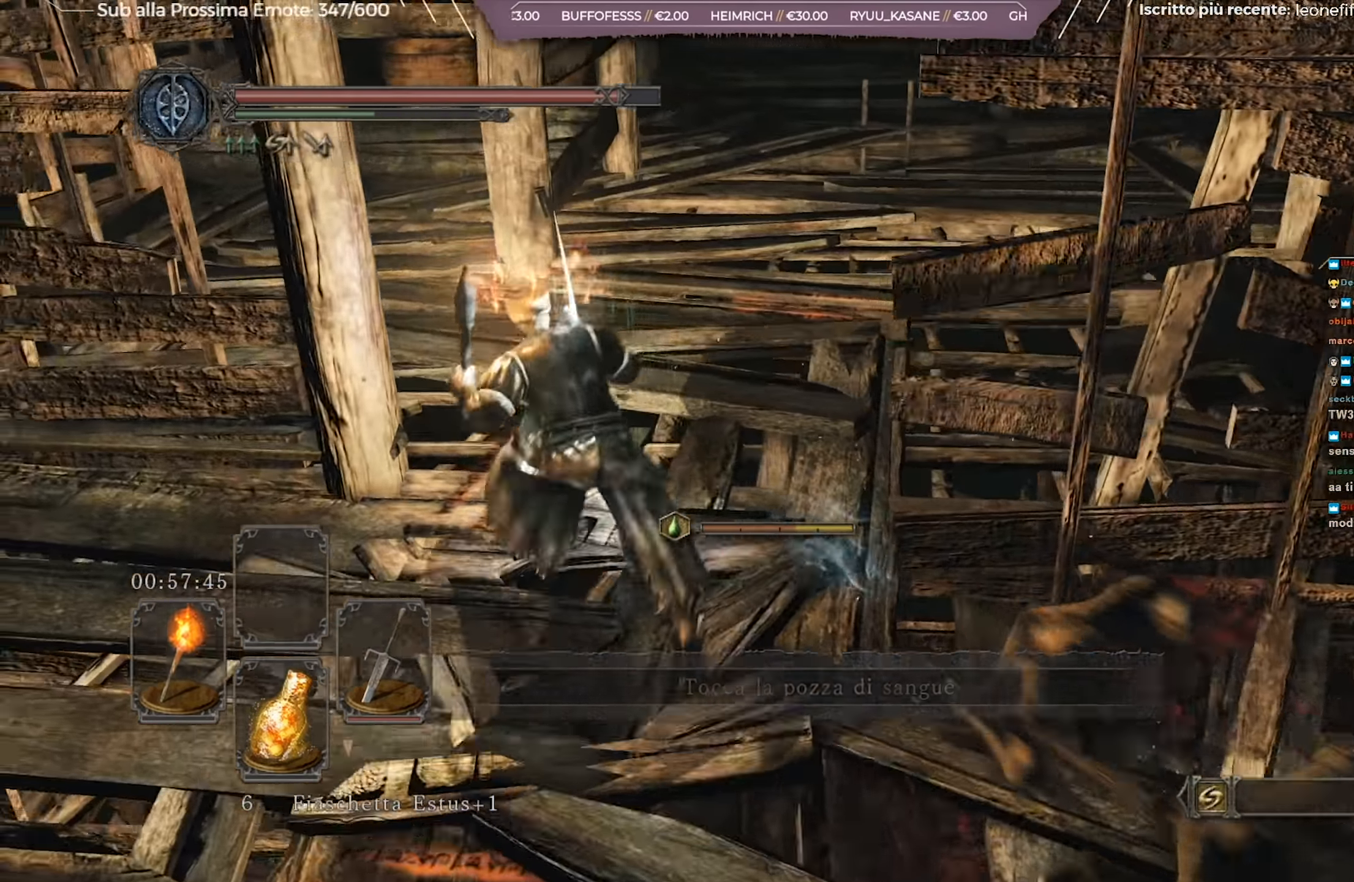
{"buttons": ["B"], "left_stick": "up", "right_stick": "center", "events": [[67, "left_stick", "up"], [167, "right_stick", "center"]]}
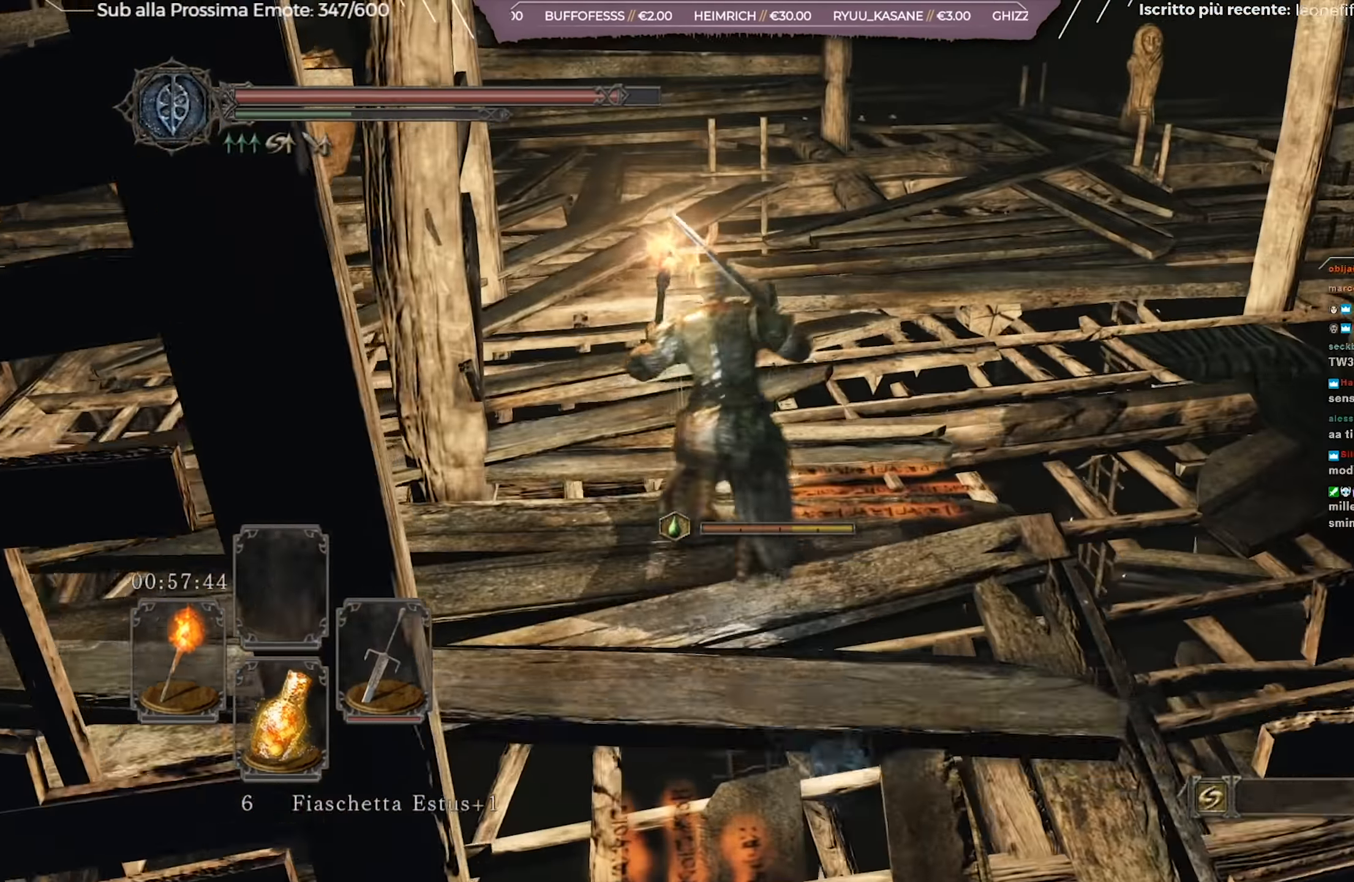
{"buttons": [], "left_stick": "up", "right_stick": "center", "events": [[384, "B", "up"]]}
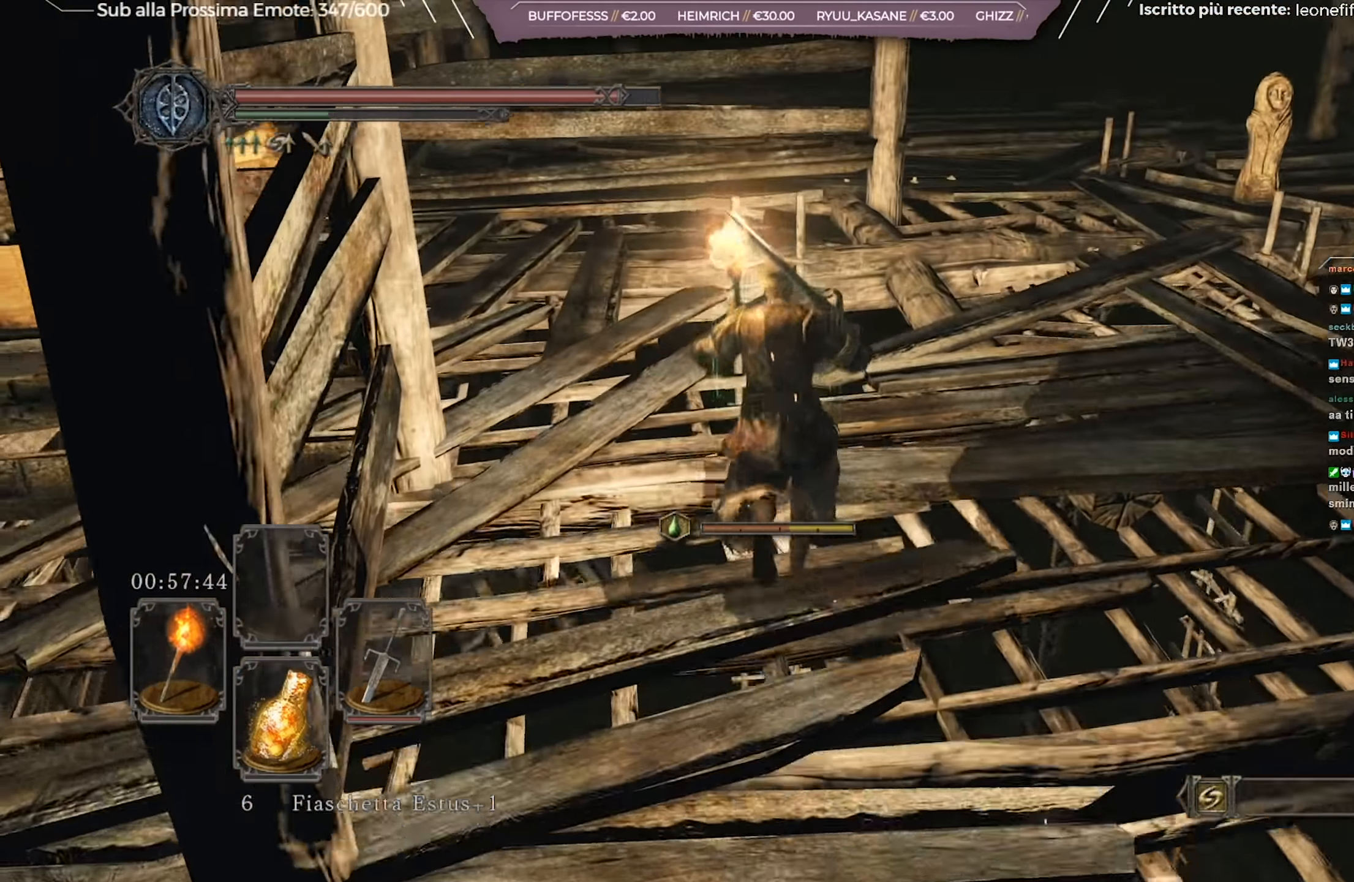
{"buttons": [], "left_stick": "up-left", "right_stick": "down", "events": [[83, "right_stick", "down"], [133, "left_stick", "up-left"], [300, "right_stick", "center"], [350, "right_stick", "down"]]}
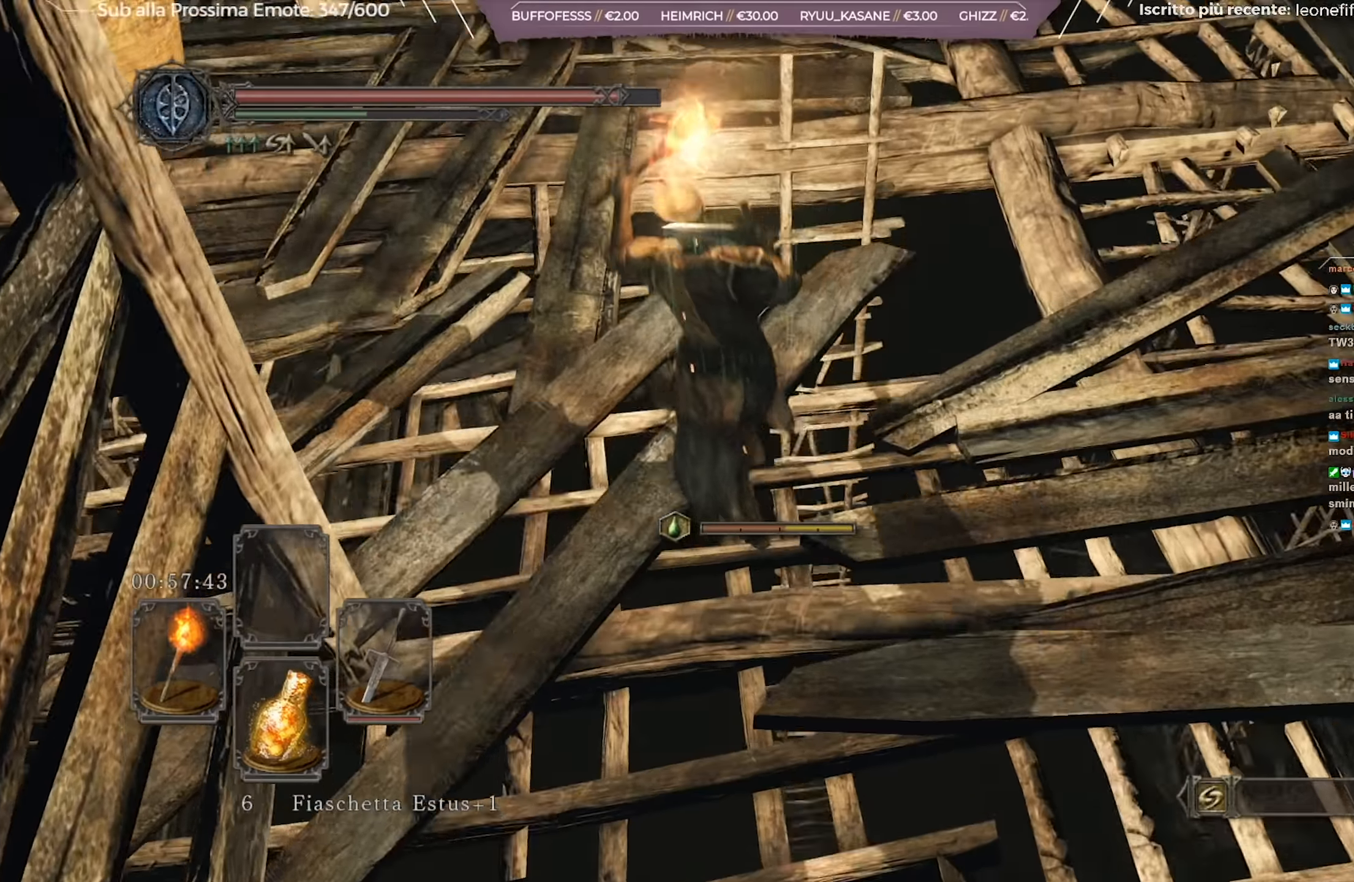
{"buttons": [], "left_stick": "up-left", "right_stick": "down-right", "events": [[267, "right_stick", "down-right"]]}
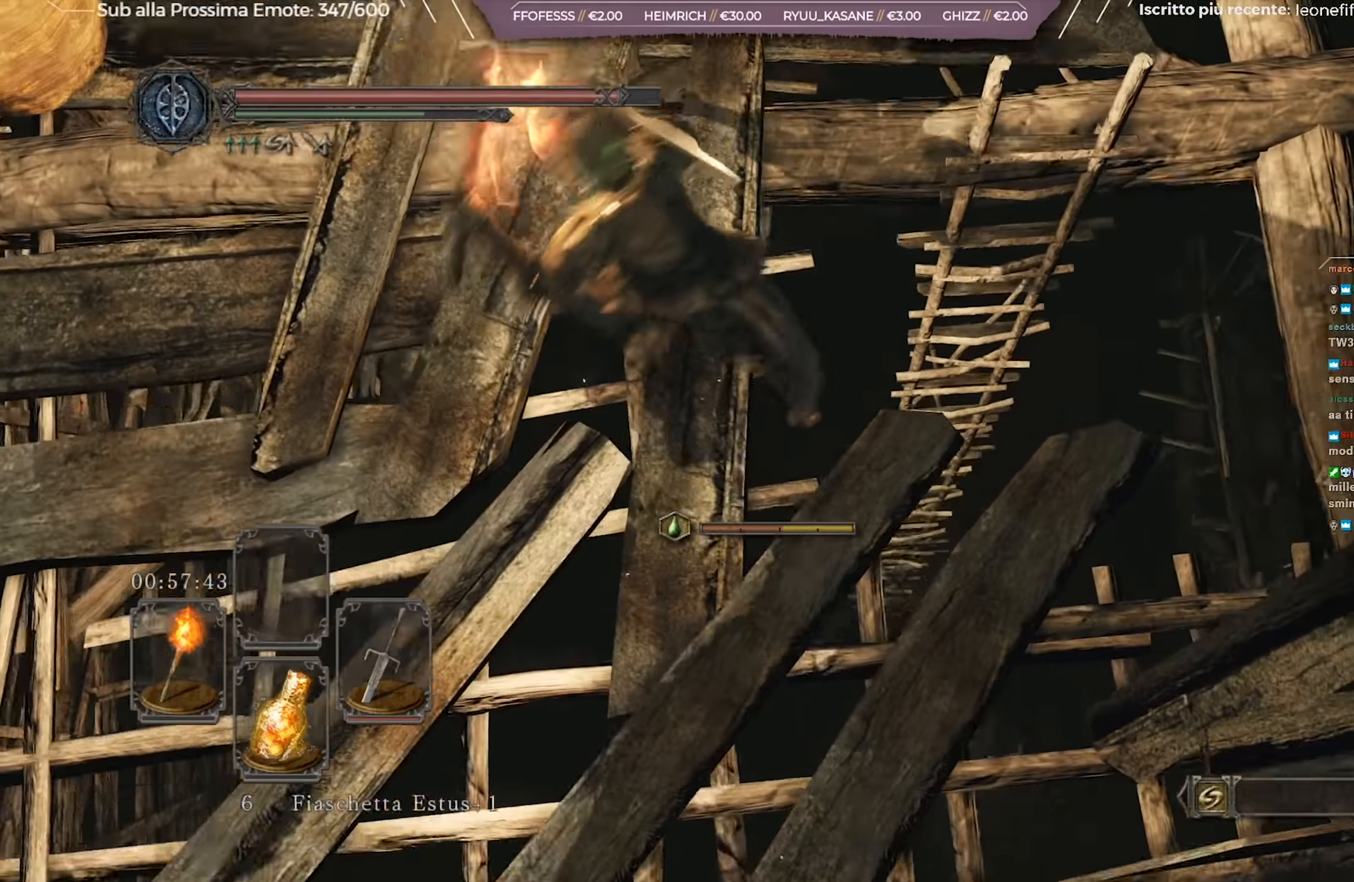
{"buttons": [], "left_stick": "center", "right_stick": "center", "events": [[301, "left_stick", "center"], [334, "right_stick", "center"]]}
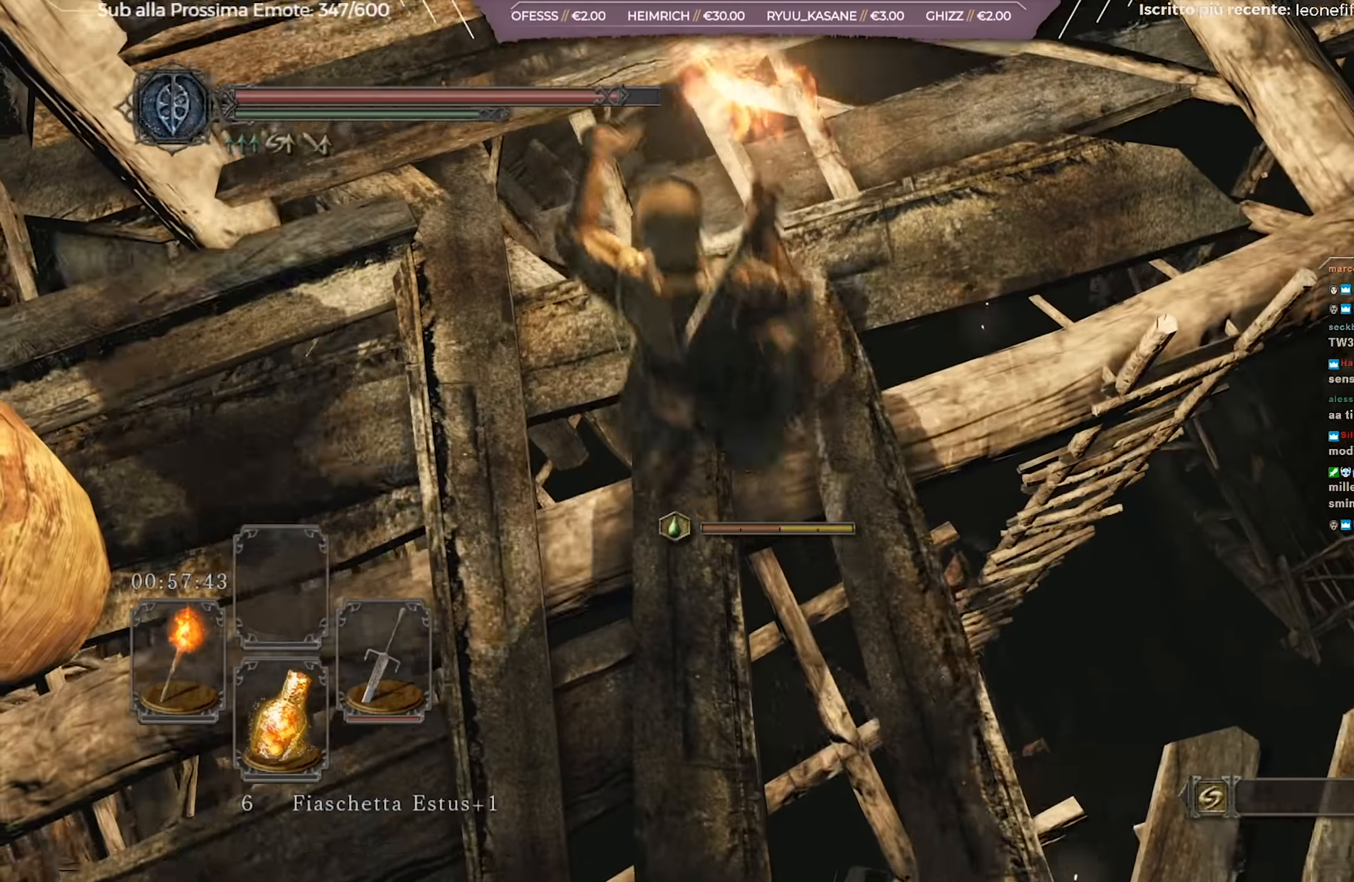
{"buttons": [], "left_stick": "up", "right_stick": "up-right", "events": [[66, "right_stick", "up-right"], [167, "left_stick", "up"], [283, "right_stick", "center"], [434, "right_stick", "up-right"]]}
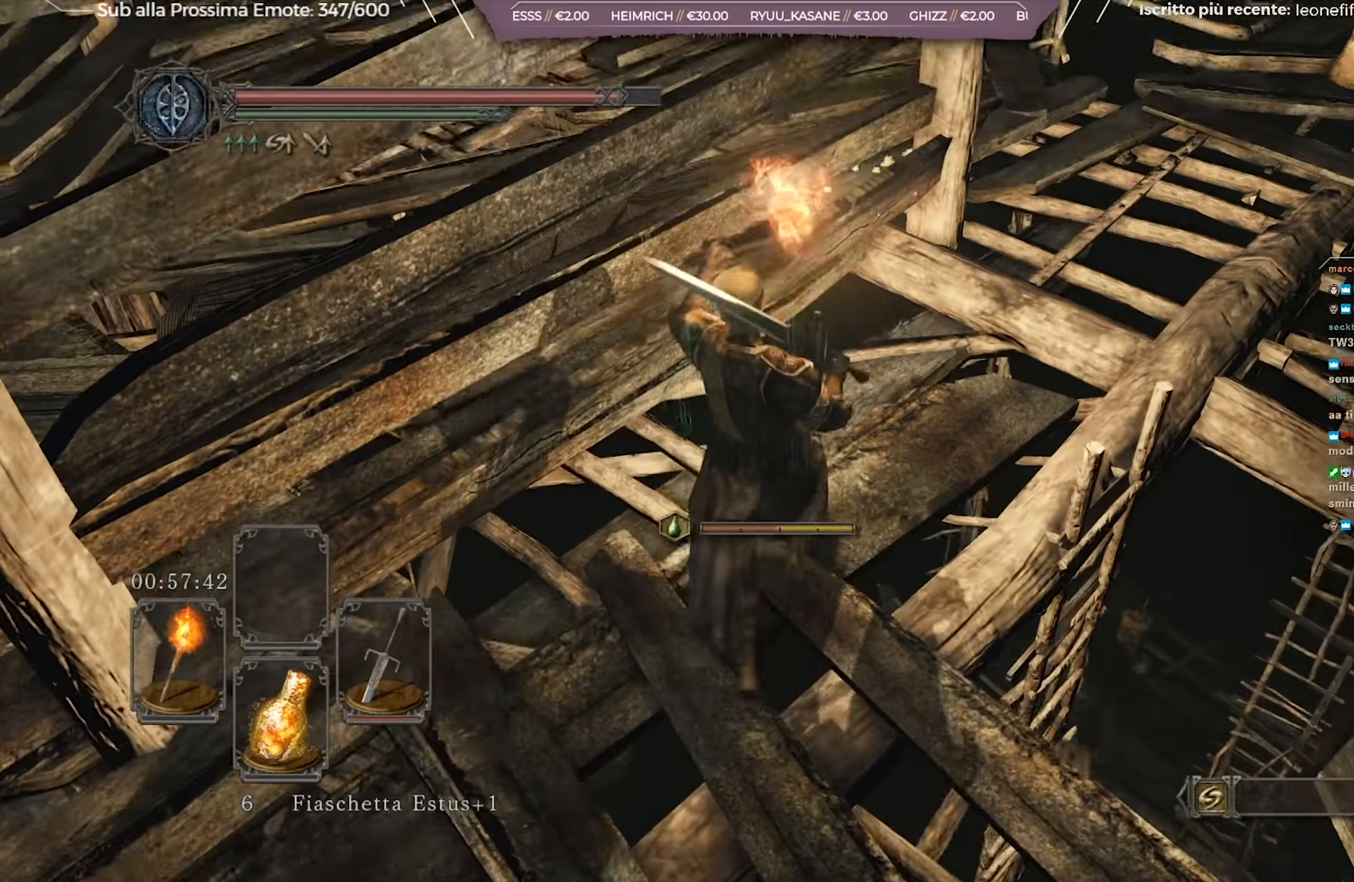
{"buttons": [], "left_stick": "up", "right_stick": "center", "events": [[134, "right_stick", "down-right"], [367, "right_stick", "center"]]}